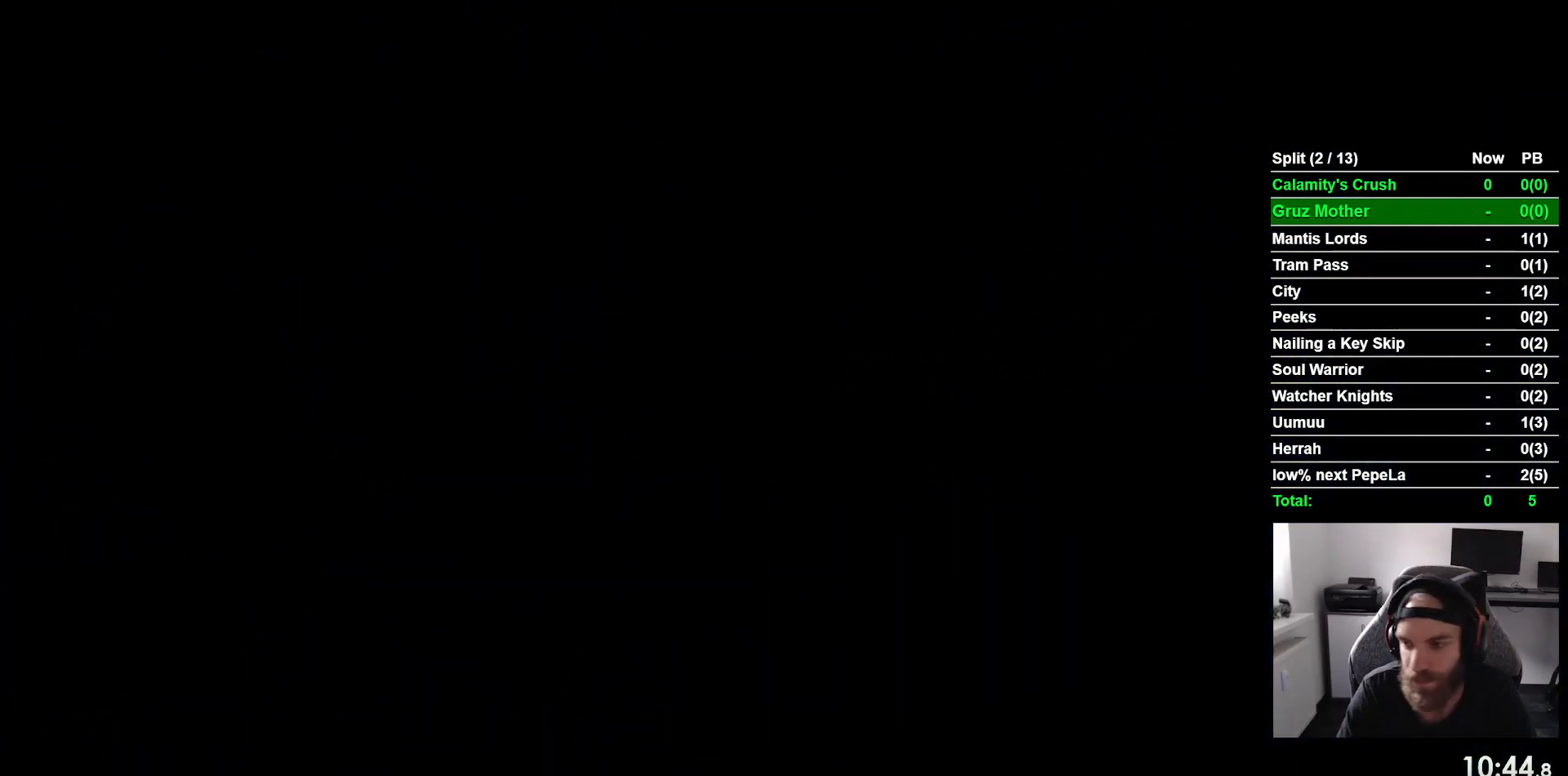
Gameplay with a controller (PlayStation layout); each line is a JSON object with the inputs held at the frame after it. "events" lists button and stick changes between this image and that frame as [ms after this image, input, new state], when the widget could be followed in between. Not read: right_stick.
{"buttons": ["DPAD_LEFT"], "left_stick": "center", "events": []}
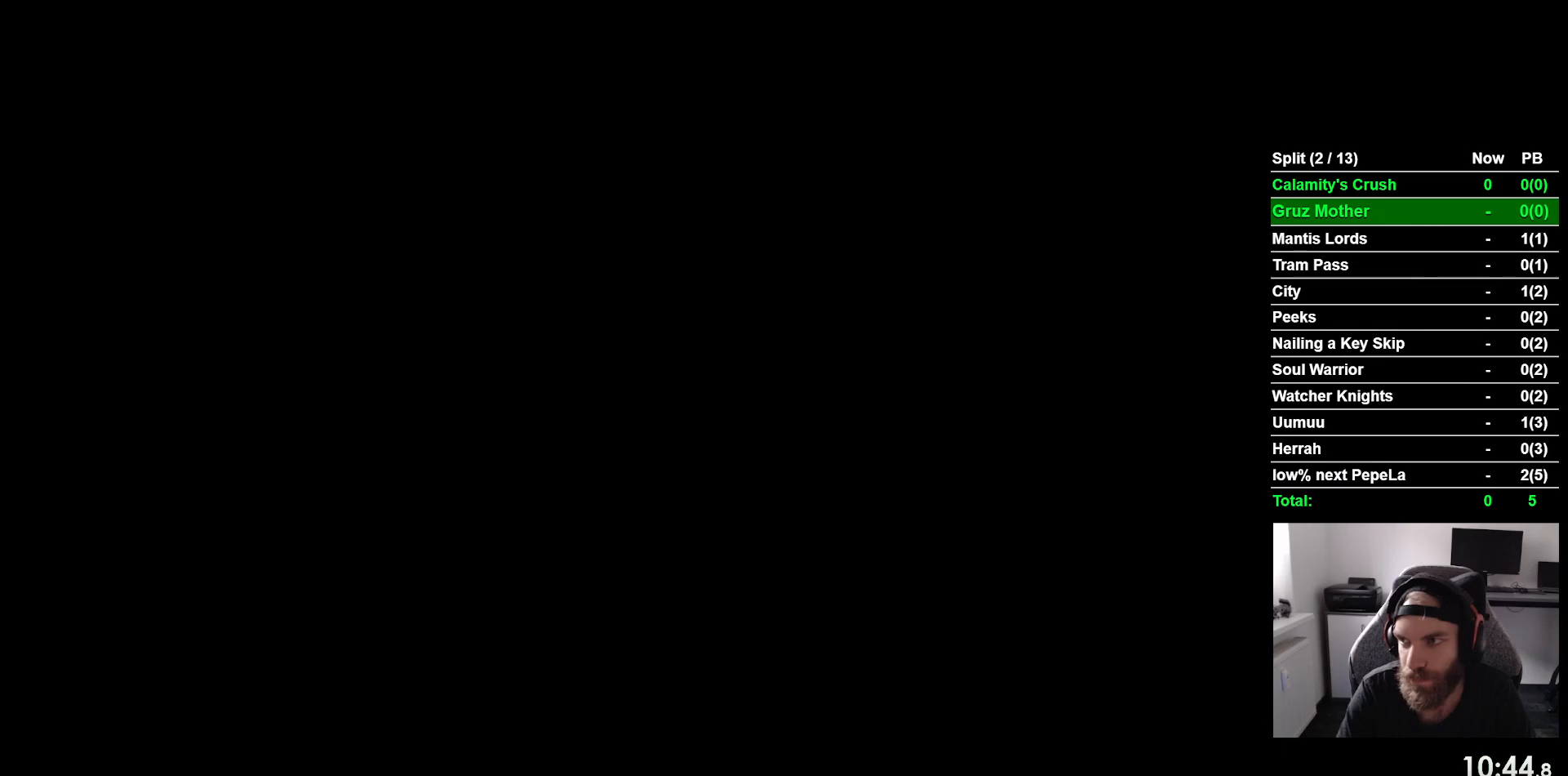
{"buttons": ["DPAD_LEFT"], "left_stick": "center", "events": []}
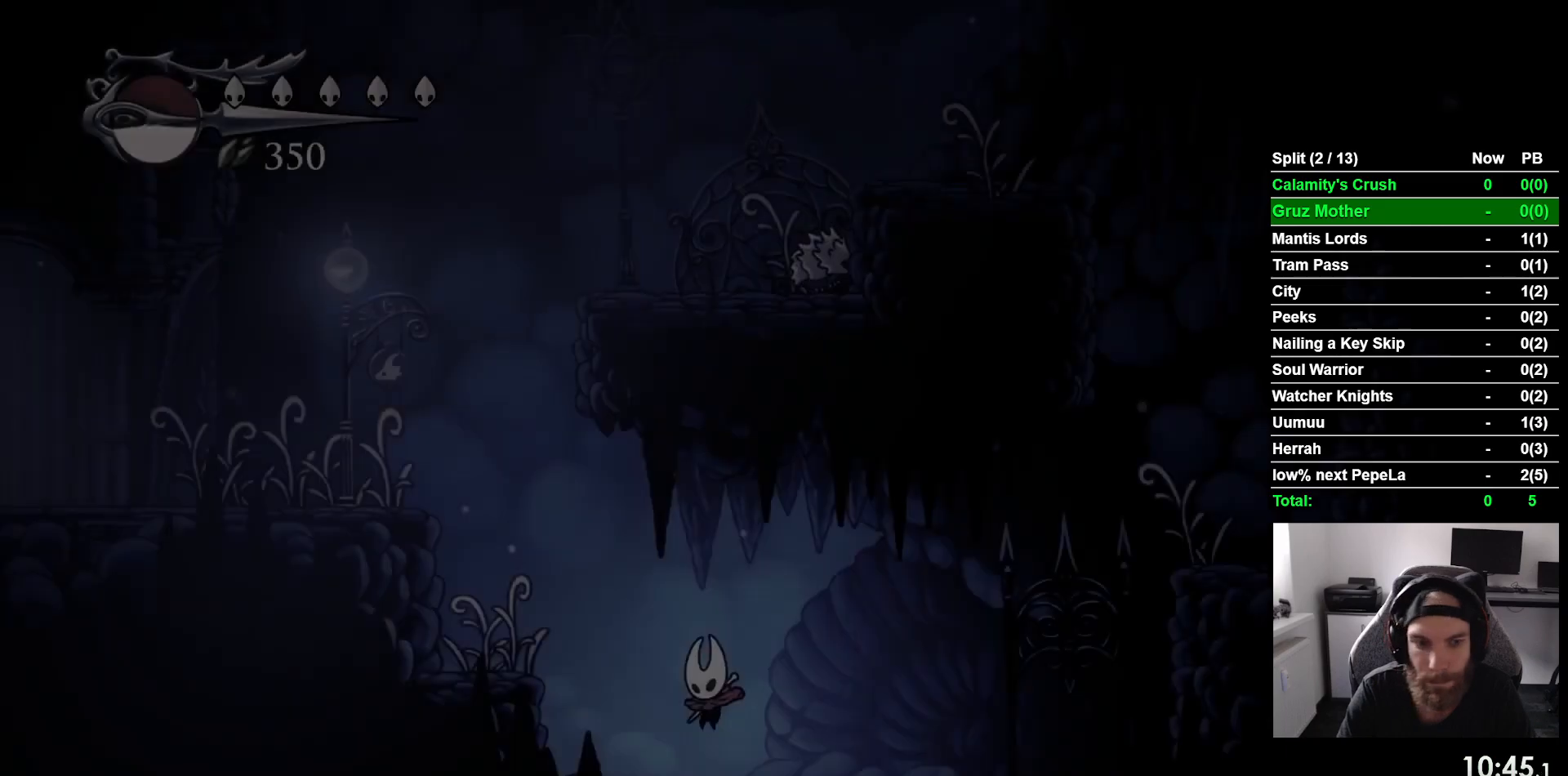
{"buttons": ["CROSS", "DPAD_LEFT"], "left_stick": "center", "events": [[267, "CROSS", "down"]]}
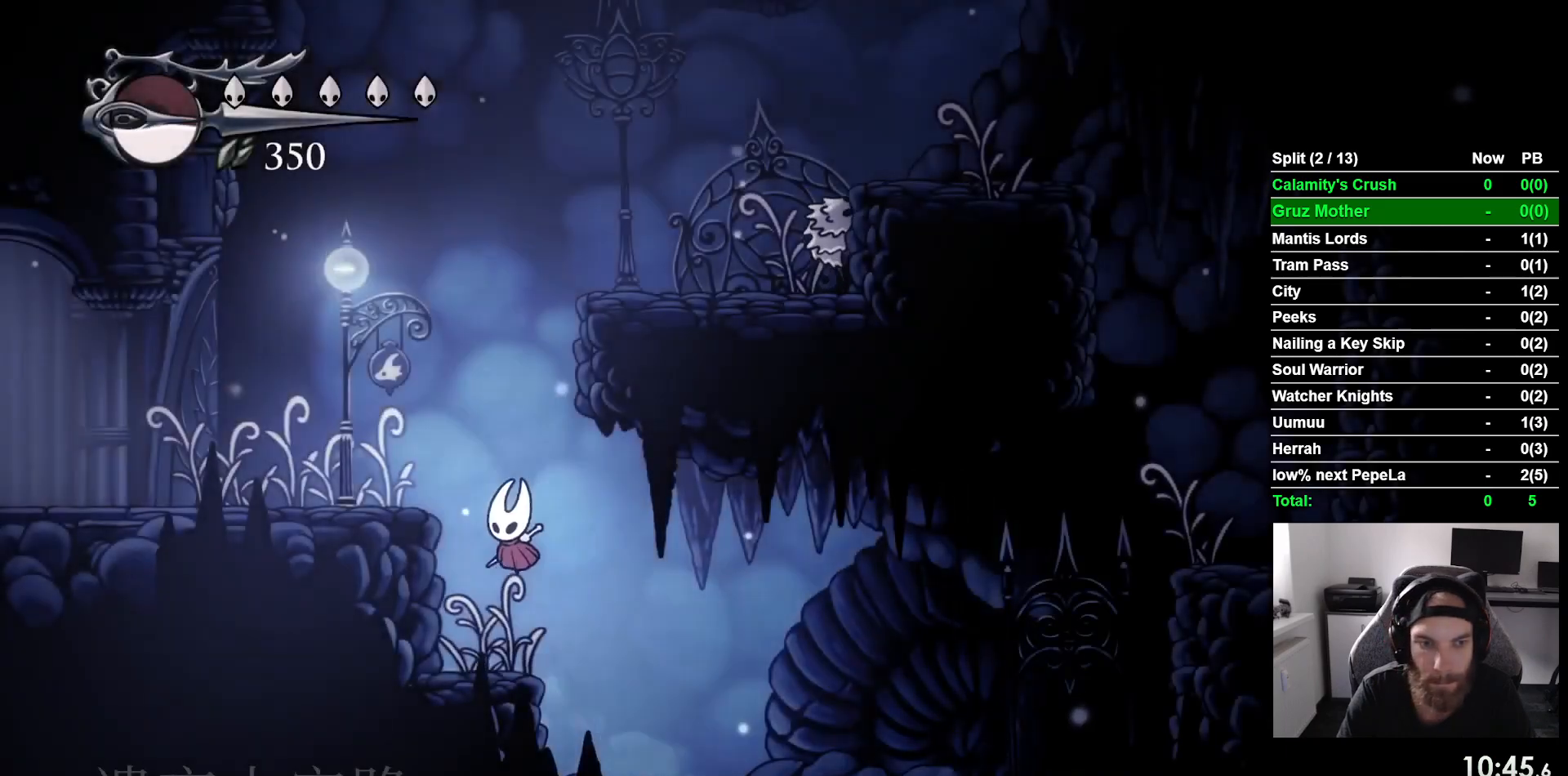
{"buttons": ["DPAD_LEFT"], "left_stick": "center", "events": [[167, "CROSS", "up"], [217, "R2", "down"], [433, "R2", "up"]]}
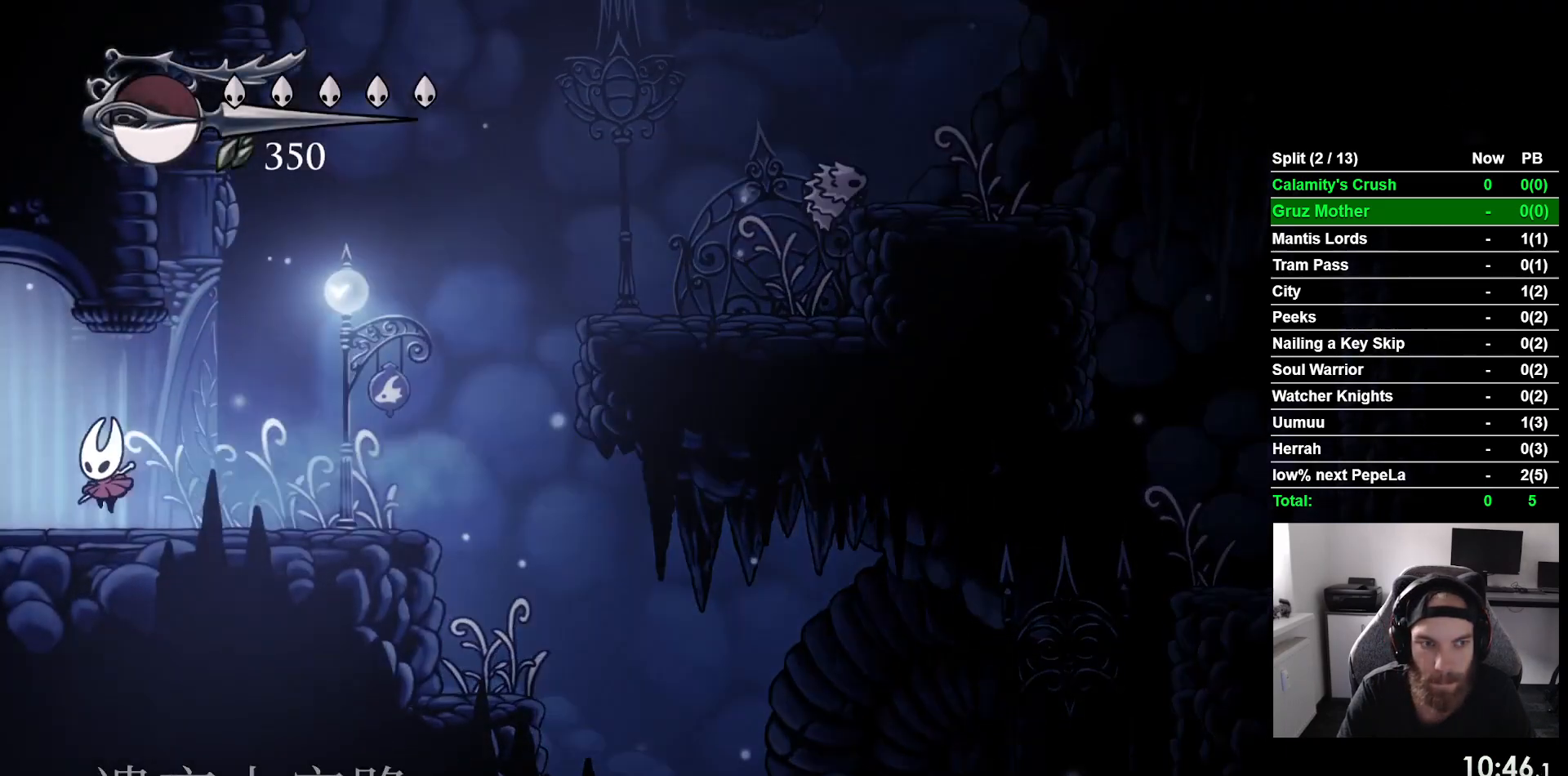
{"buttons": ["DPAD_LEFT"], "left_stick": "center", "events": [[200, "R2", "down"], [450, "R2", "up"]]}
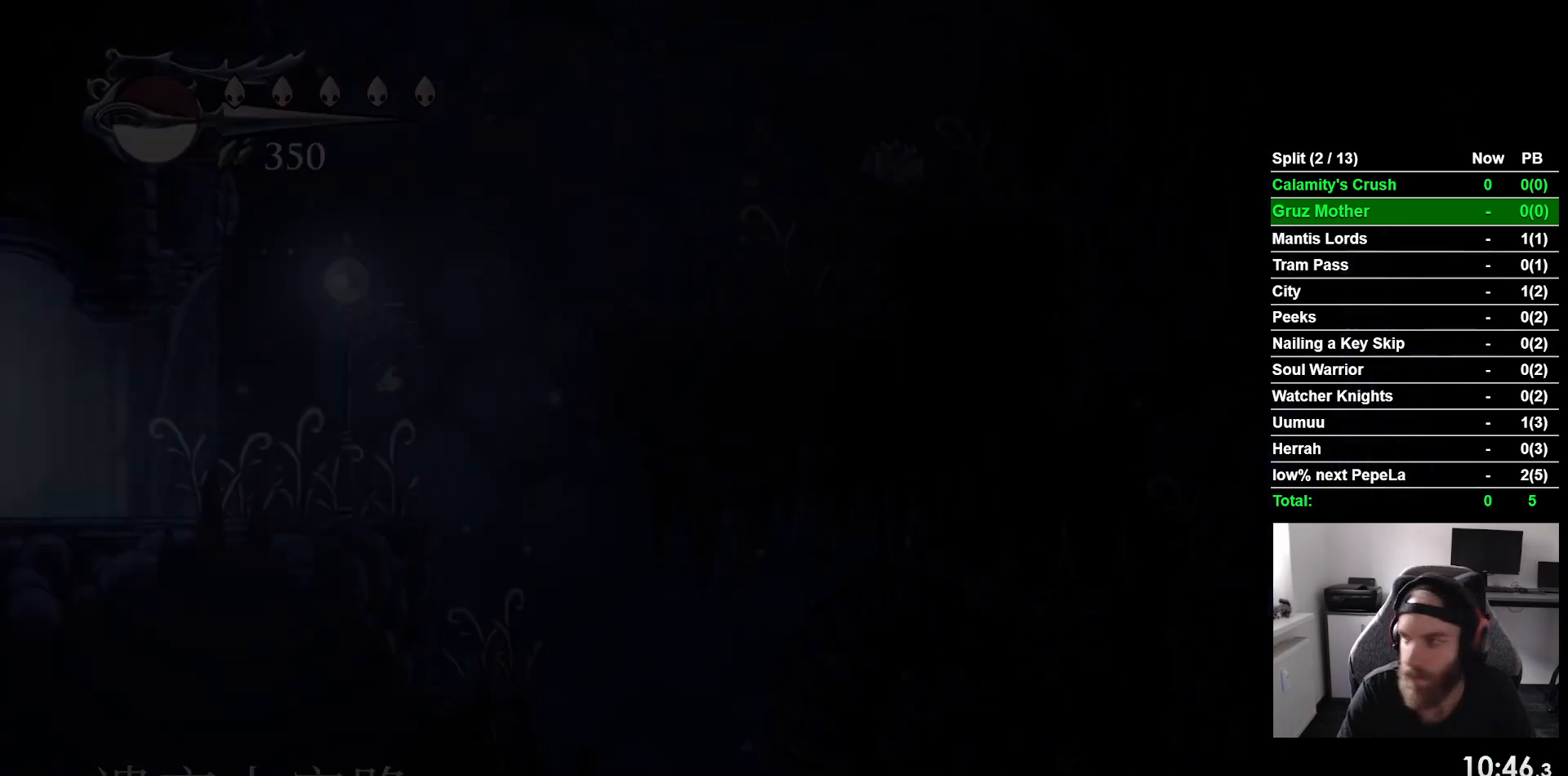
{"buttons": ["DPAD_LEFT"], "left_stick": "center", "events": []}
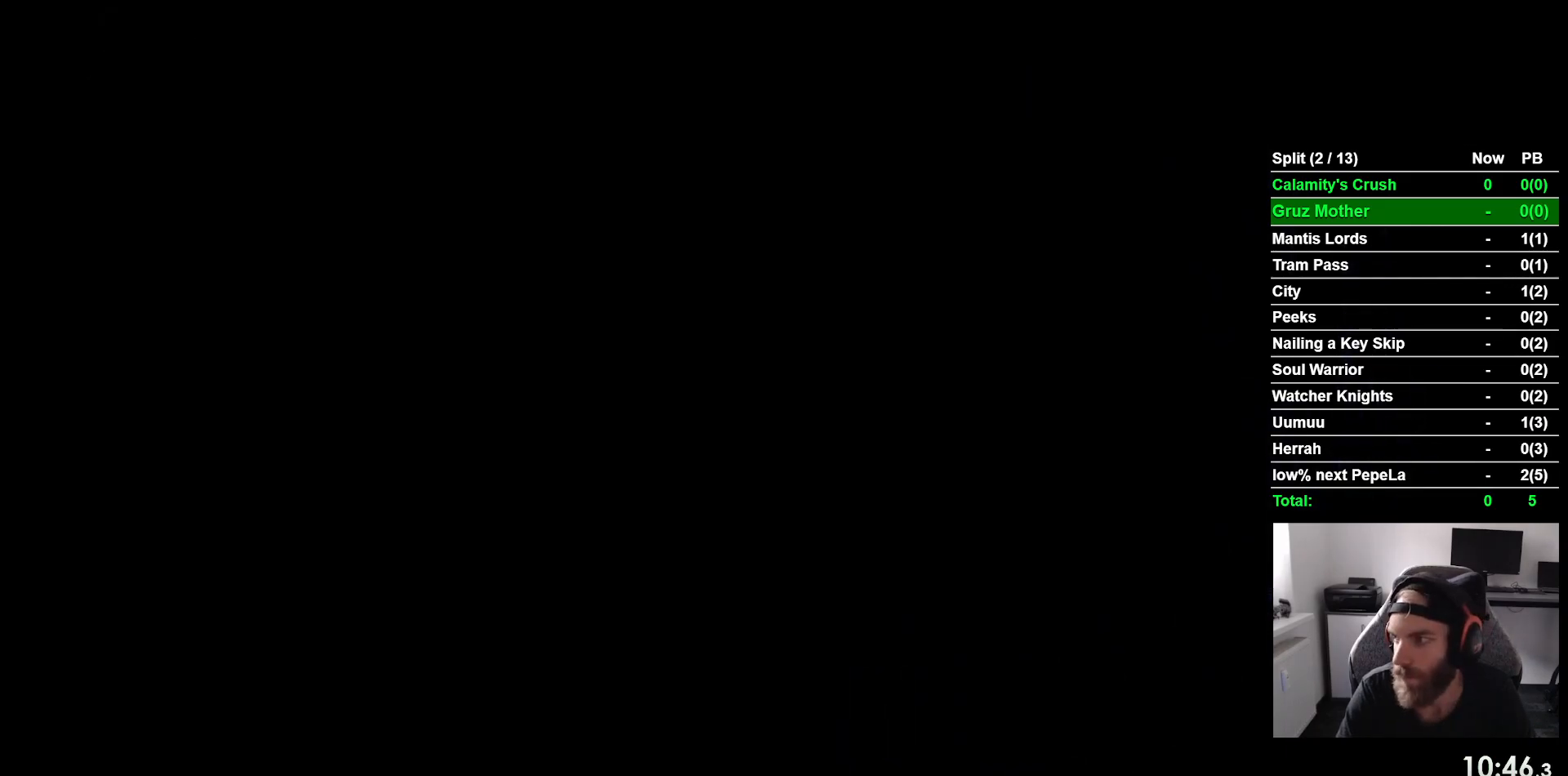
{"buttons": ["DPAD_LEFT"], "left_stick": "center", "events": []}
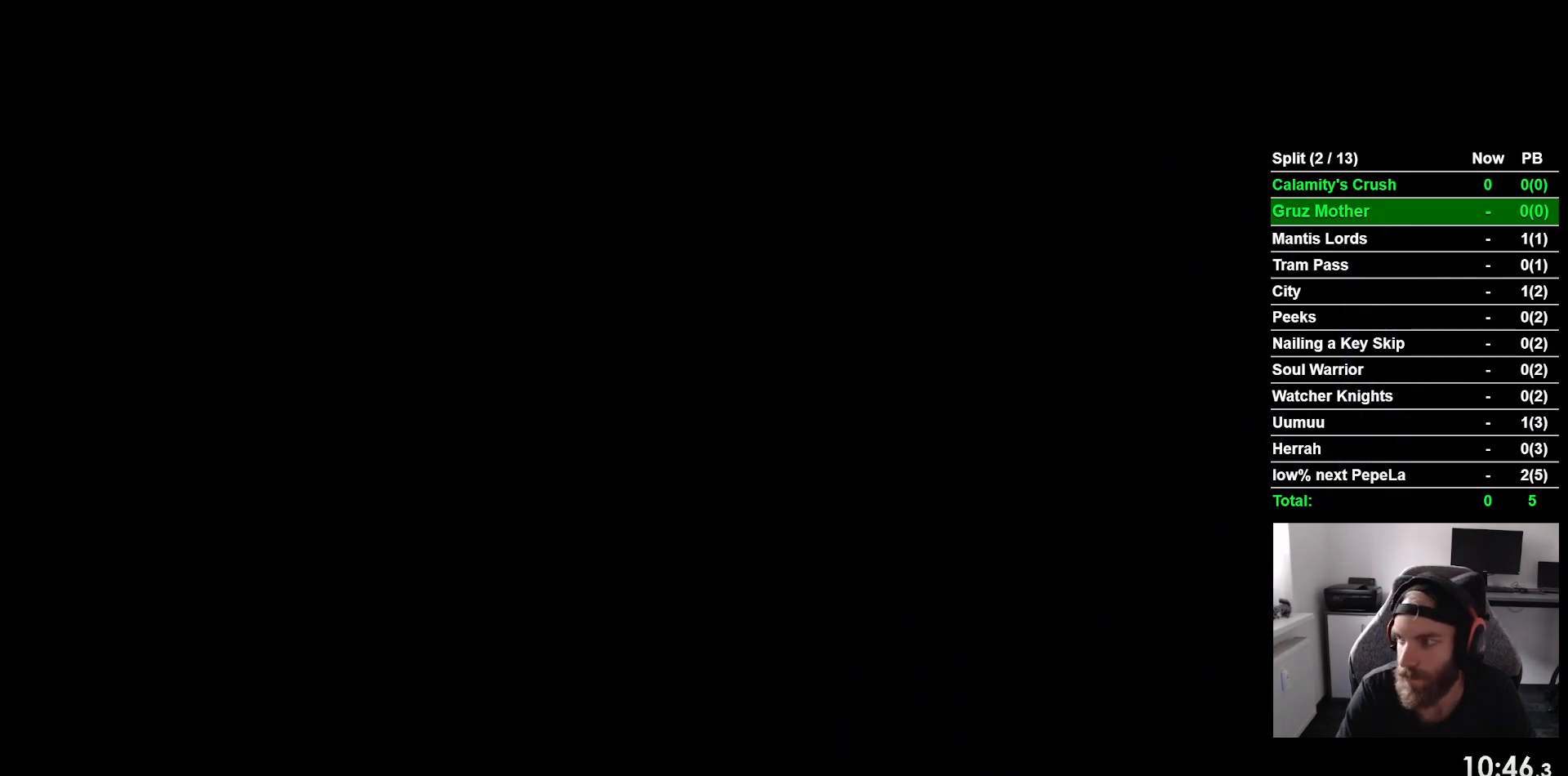
{"buttons": ["R2", "DPAD_LEFT"], "left_stick": "center", "events": [[417, "R2", "down"]]}
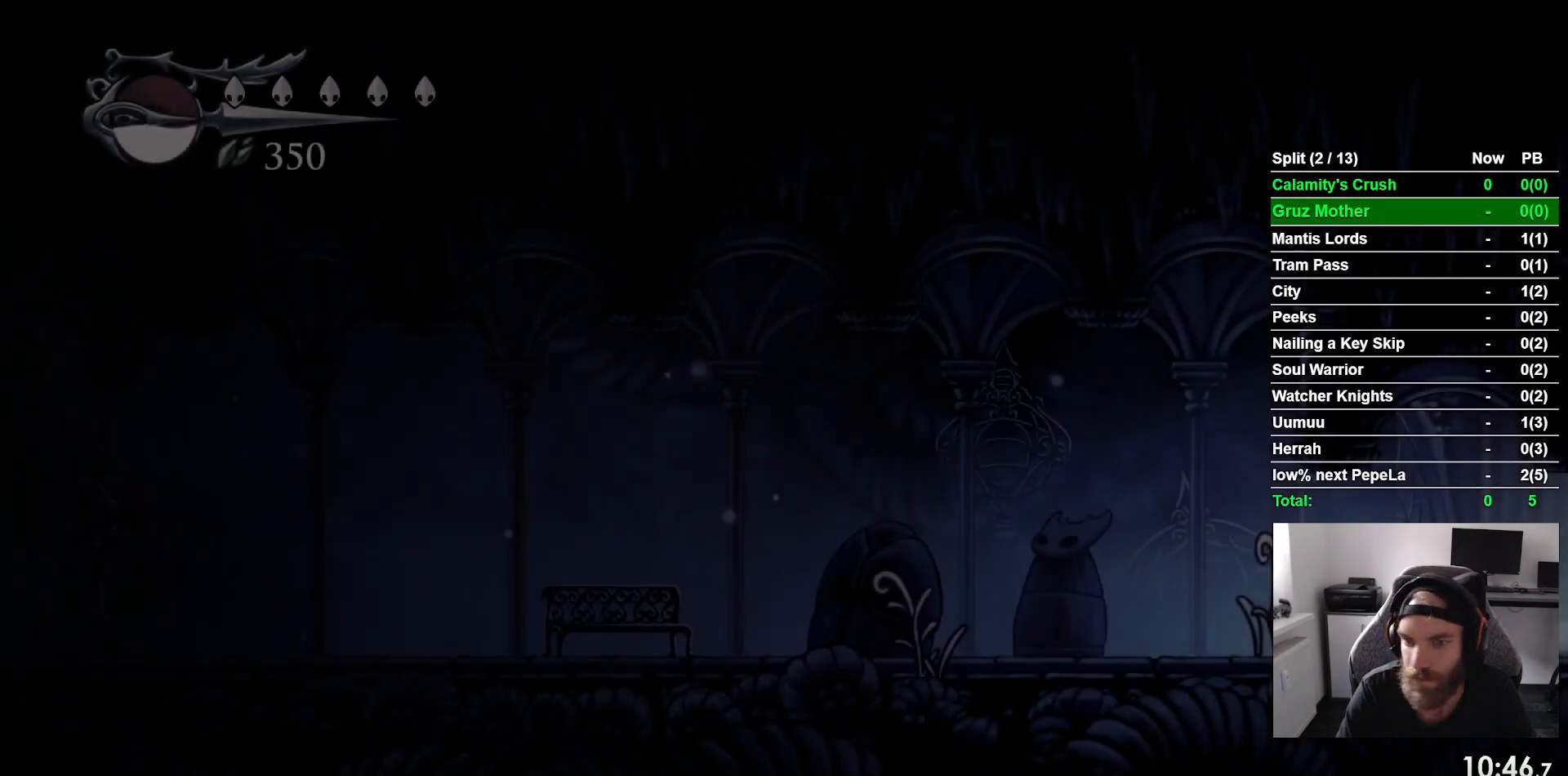
{"buttons": ["R2", "DPAD_LEFT"], "left_stick": "center", "events": [[150, "R2", "up"], [417, "R2", "down"]]}
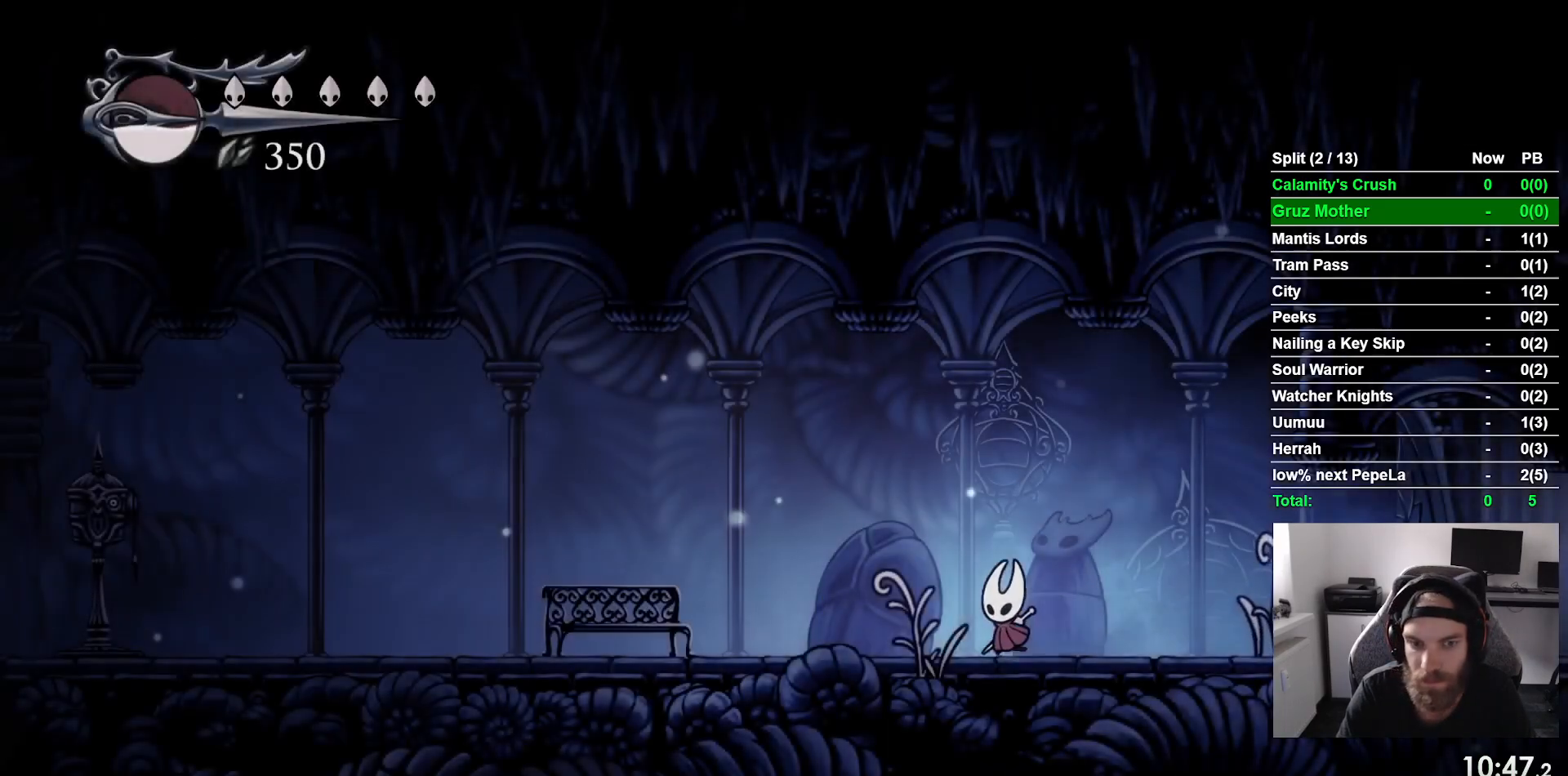
{"buttons": ["R2", "DPAD_LEFT"], "left_stick": "center", "events": [[133, "R2", "up"], [500, "R2", "down"]]}
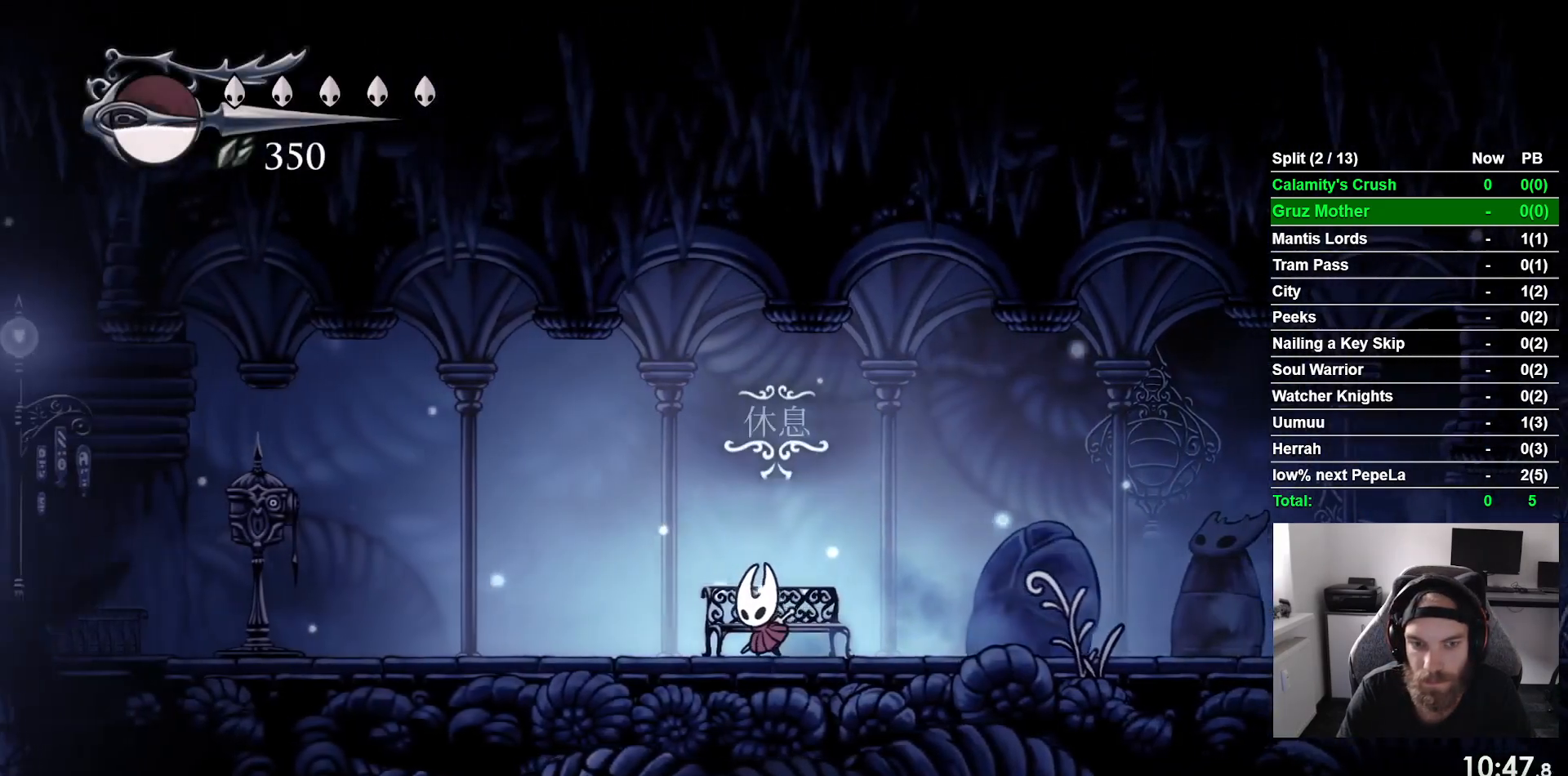
{"buttons": ["DPAD_LEFT"], "left_stick": "center", "events": [[233, "R2", "up"]]}
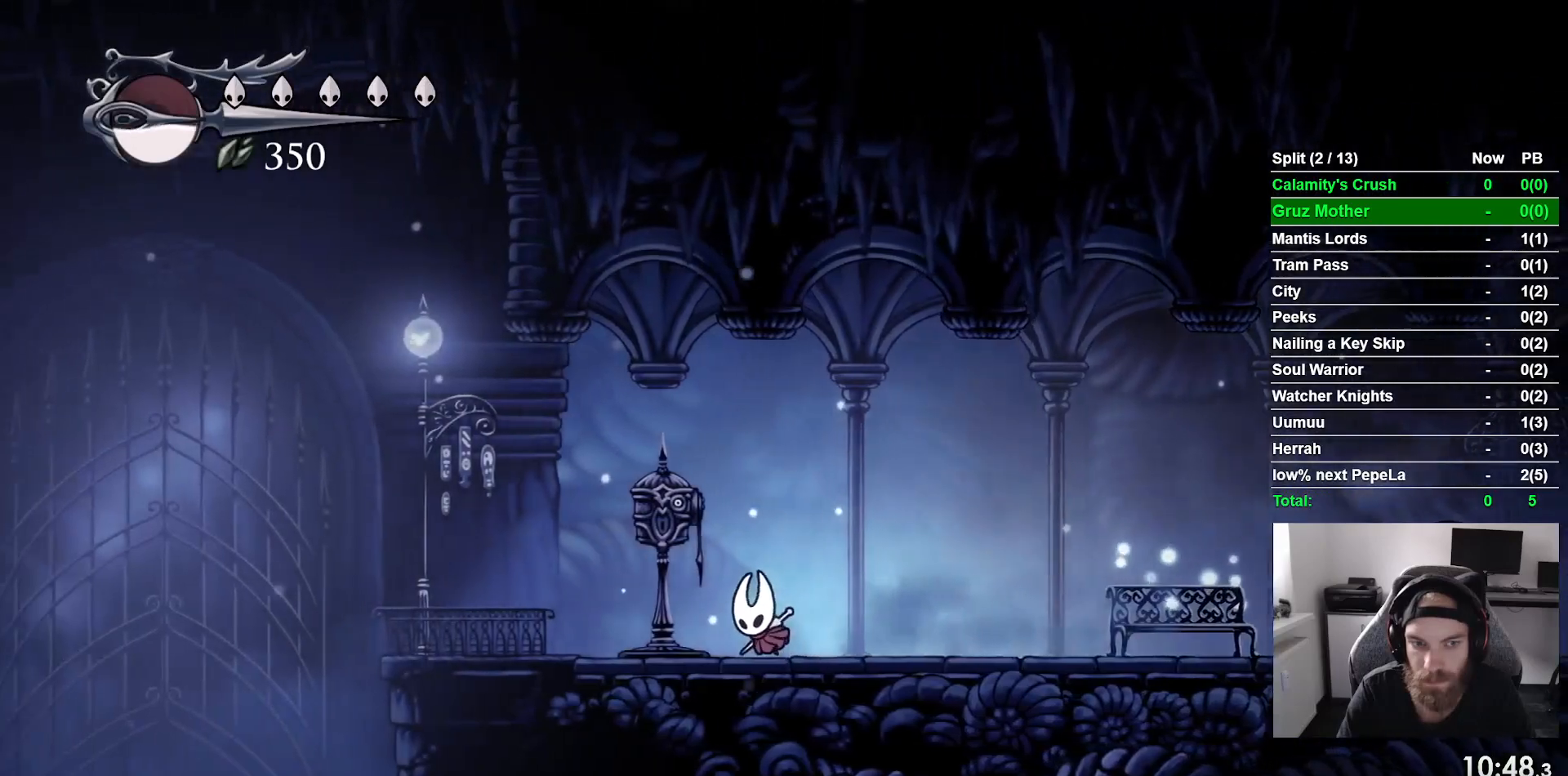
{"buttons": [], "left_stick": "center", "events": [[117, "DPAD_LEFT", "up"], [117, "DPAD_UP", "down"], [333, "DPAD_UP", "up"]]}
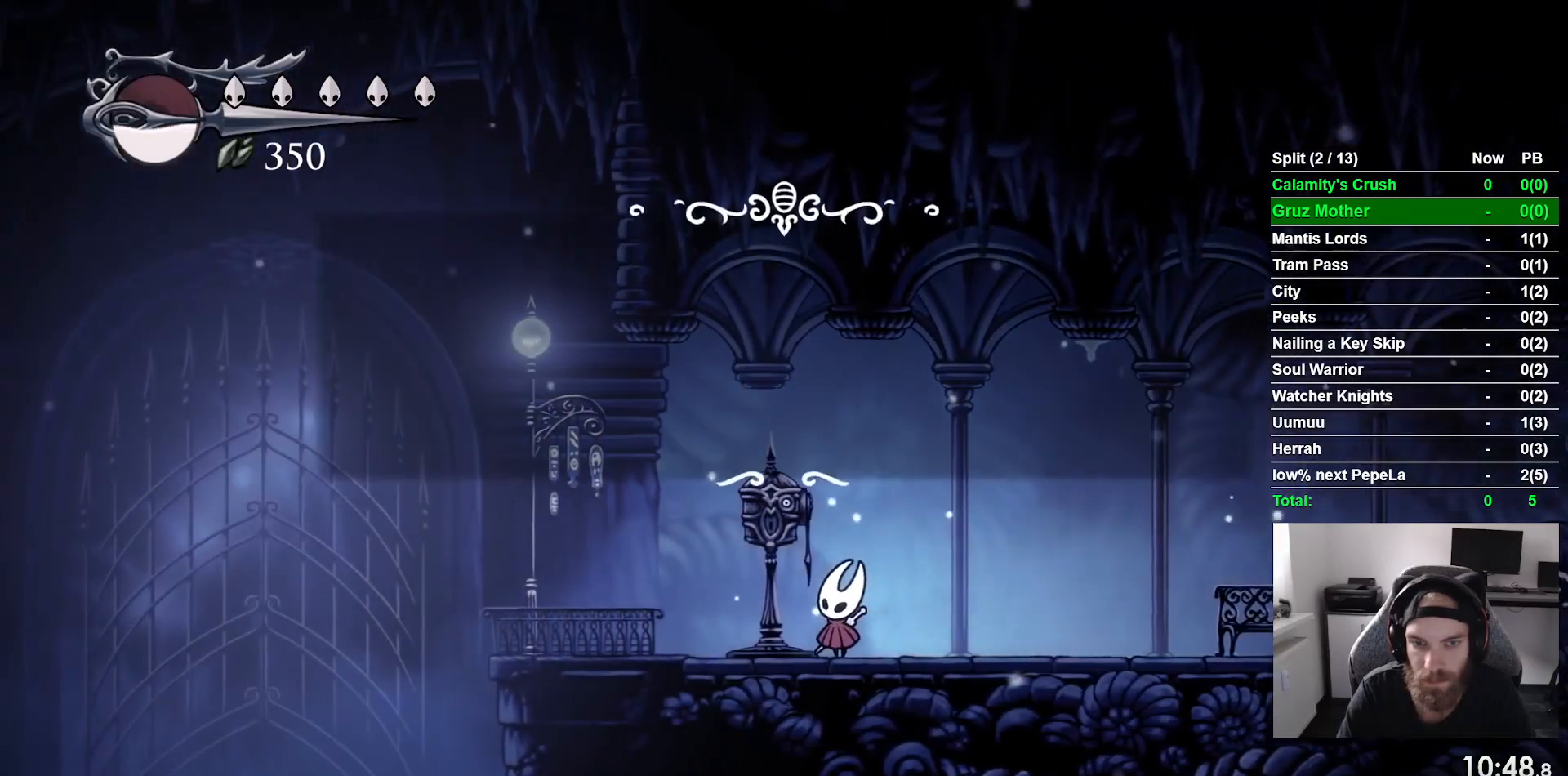
{"buttons": [], "left_stick": "center", "events": [[133, "DPAD_LEFT", "down"], [250, "DPAD_LEFT", "up"], [333, "DPAD_LEFT", "down"], [433, "DPAD_LEFT", "up"]]}
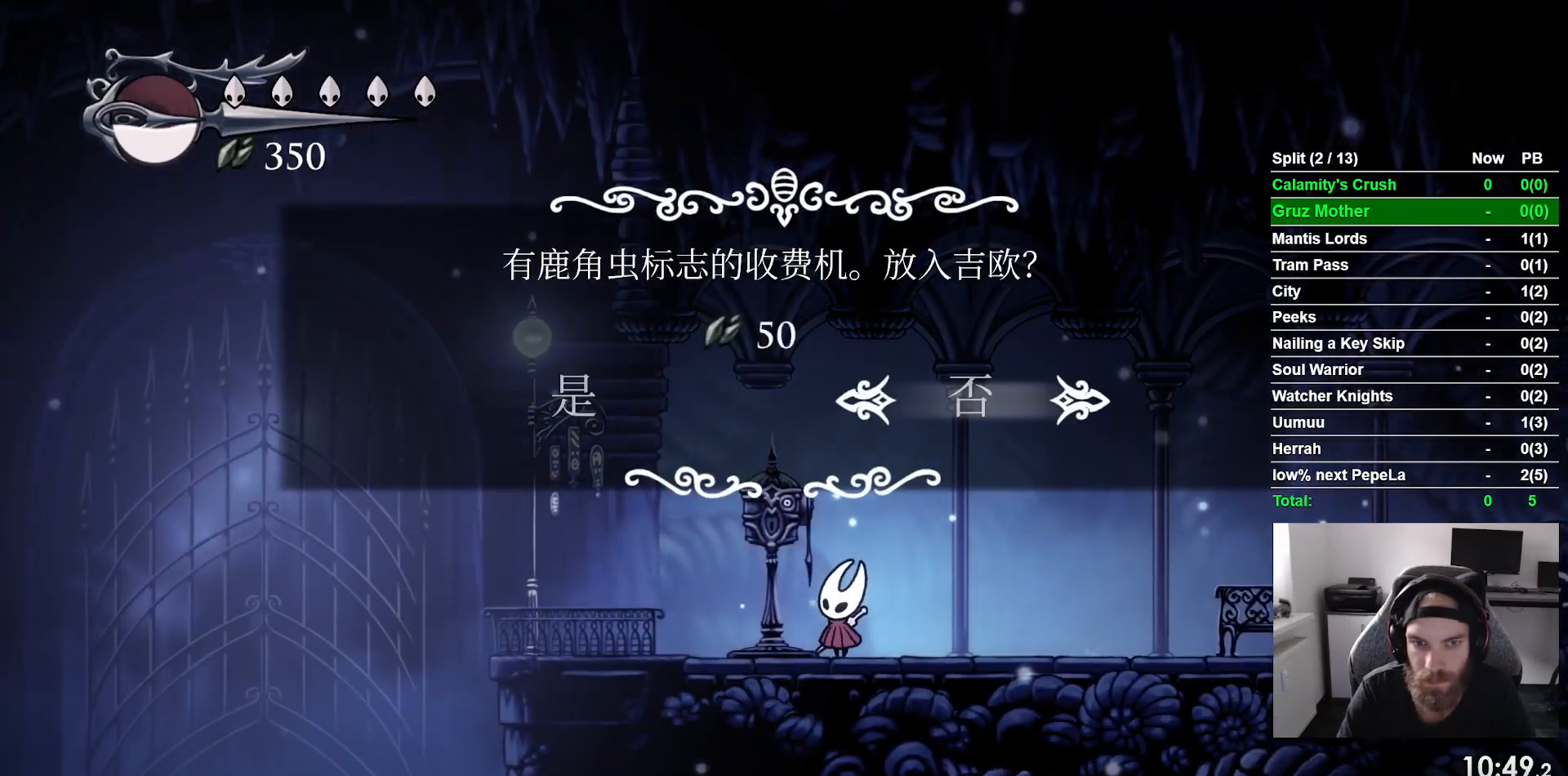
{"buttons": ["DPAD_RIGHT"], "left_stick": "center", "events": [[83, "DPAD_LEFT", "down"], [167, "DPAD_LEFT", "up"], [217, "CROSS", "down"], [283, "CROSS", "up"], [500, "DPAD_RIGHT", "down"]]}
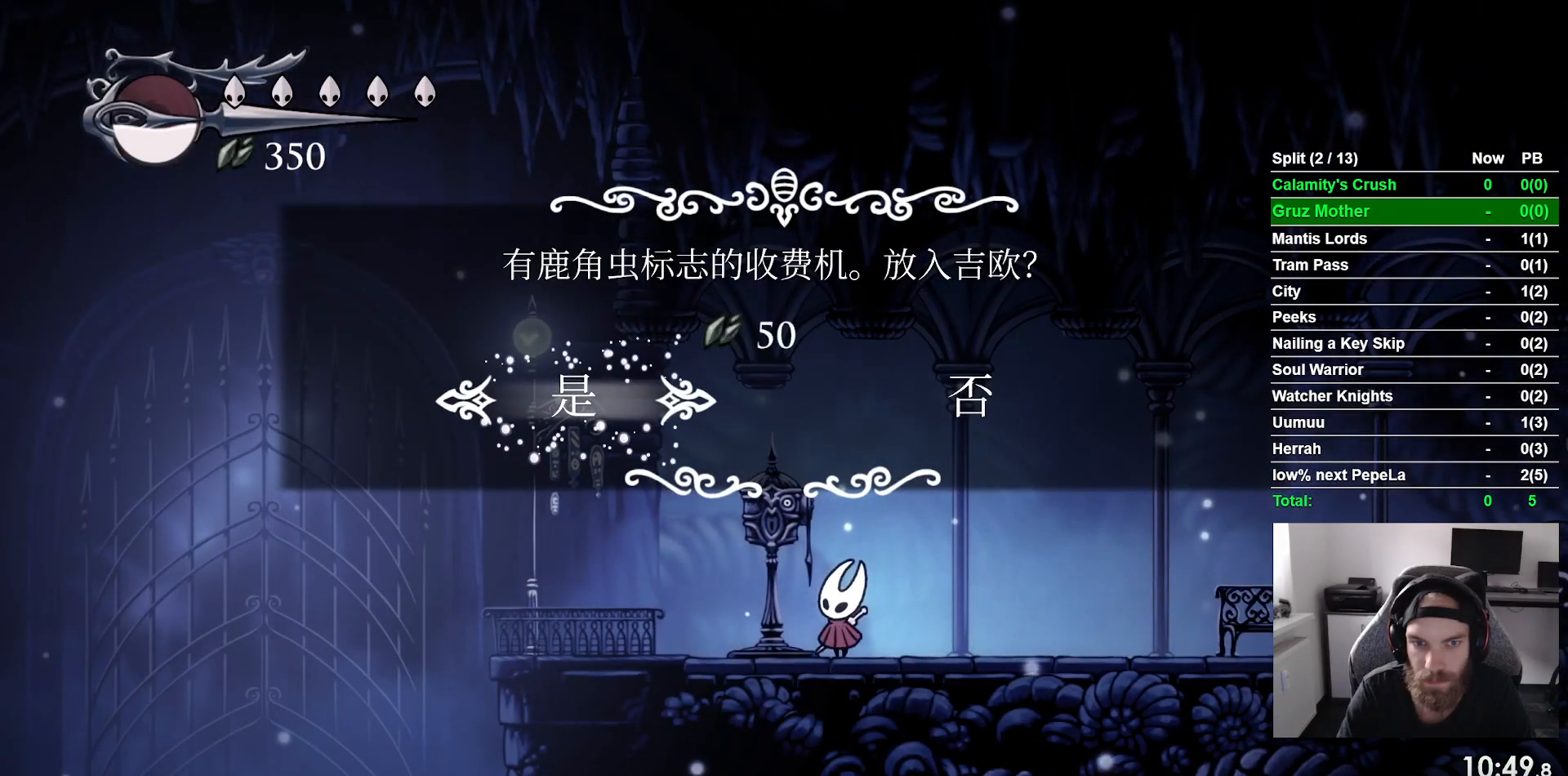
{"buttons": ["R2", "DPAD_RIGHT"], "left_stick": "center", "events": [[400, "R2", "down"]]}
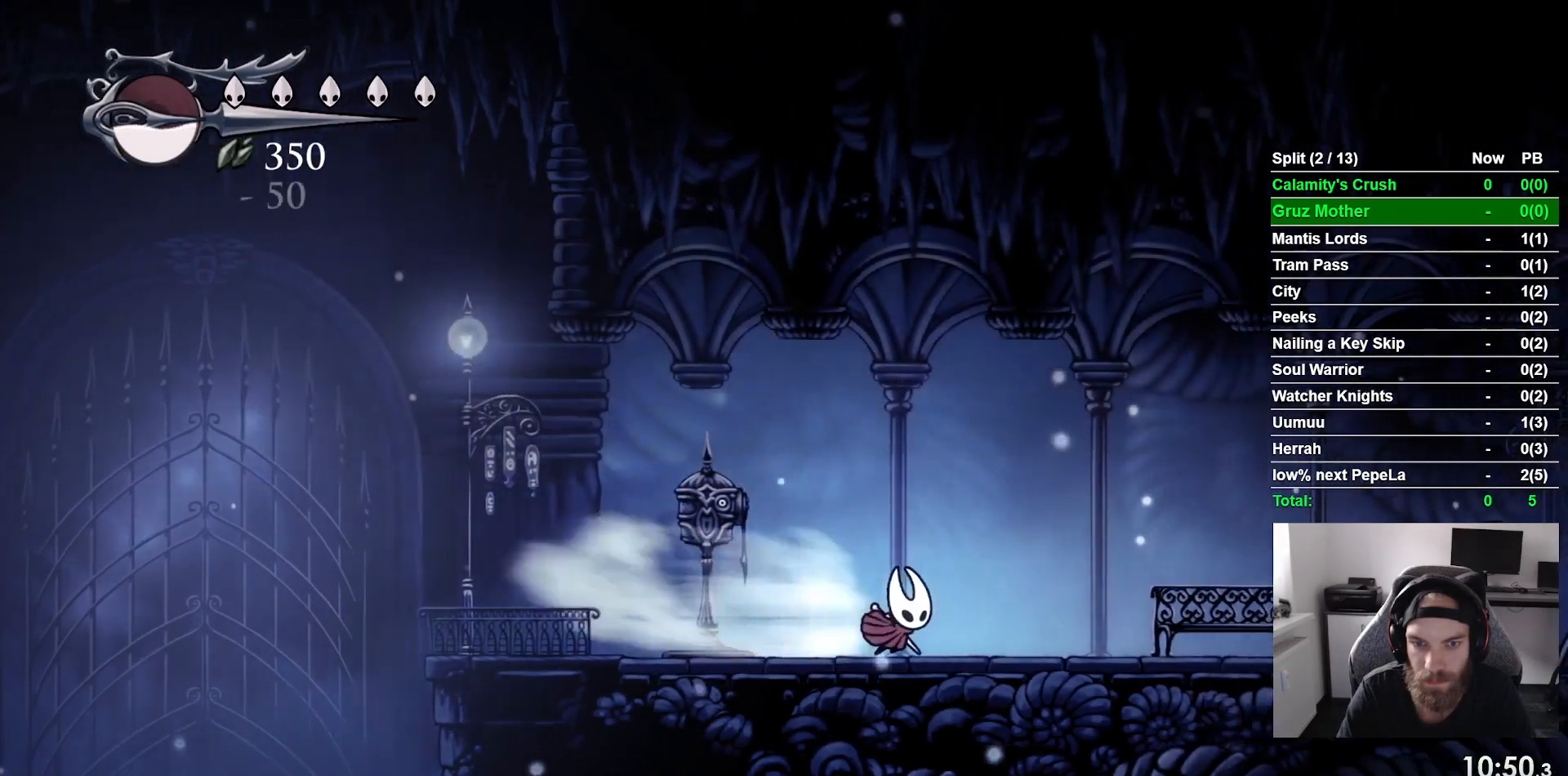
{"buttons": ["R2", "DPAD_RIGHT"], "left_stick": "center", "events": [[233, "R2", "up"], [367, "R2", "down"]]}
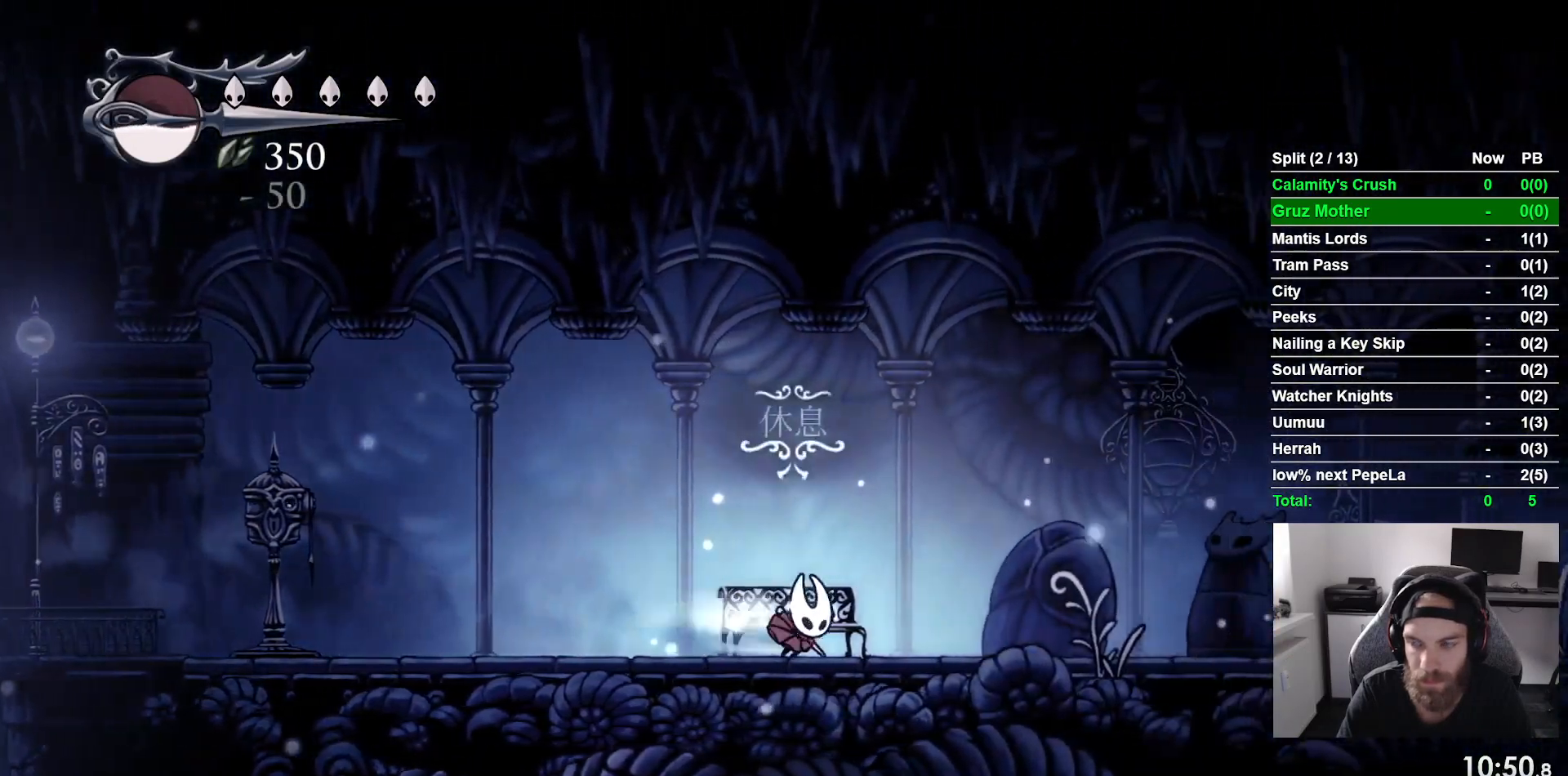
{"buttons": ["R2", "DPAD_RIGHT"], "left_stick": "center", "events": [[183, "R2", "up"], [450, "R2", "down"]]}
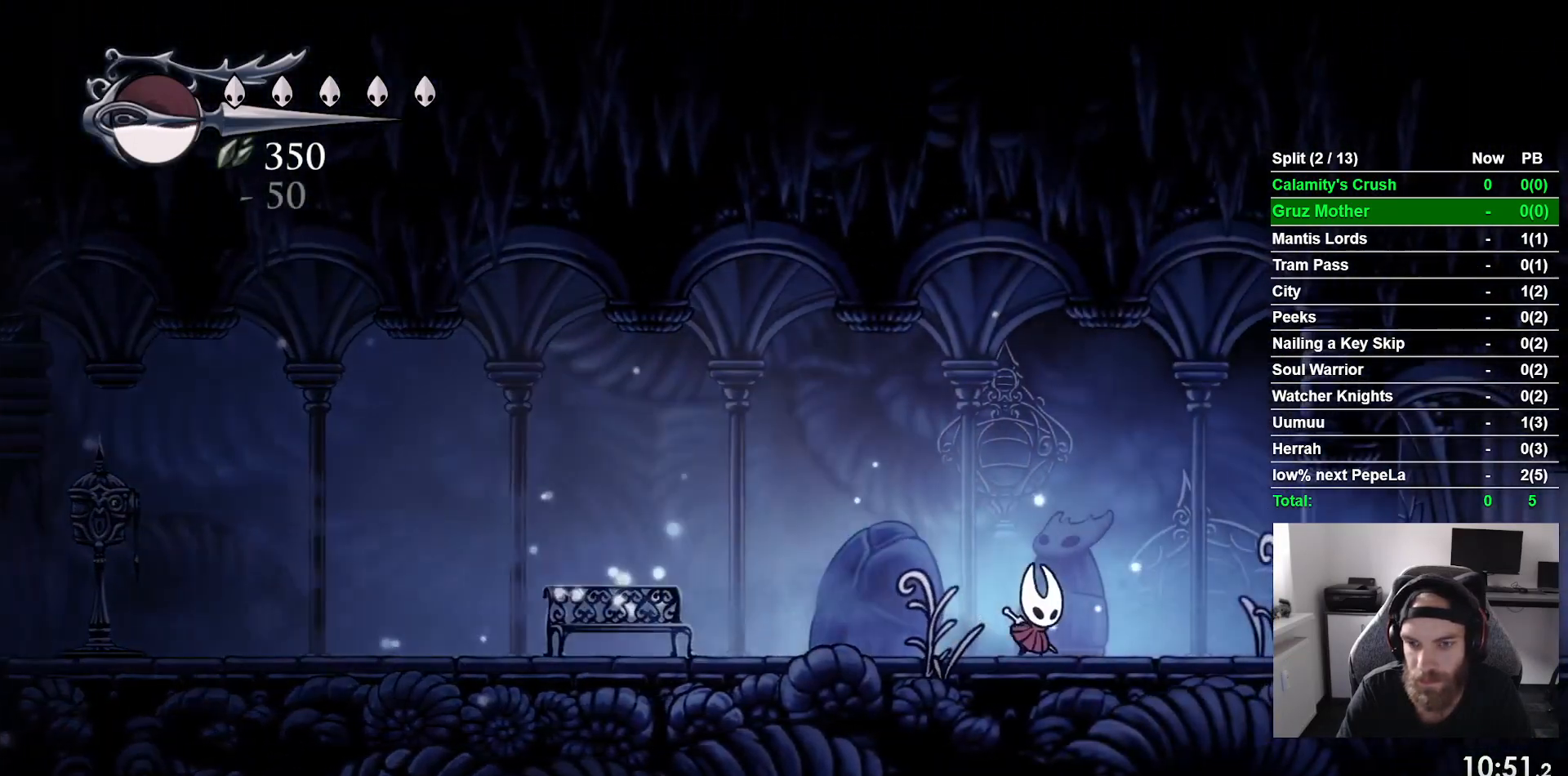
{"buttons": ["DPAD_RIGHT"], "left_stick": "center", "events": [[367, "R2", "up"]]}
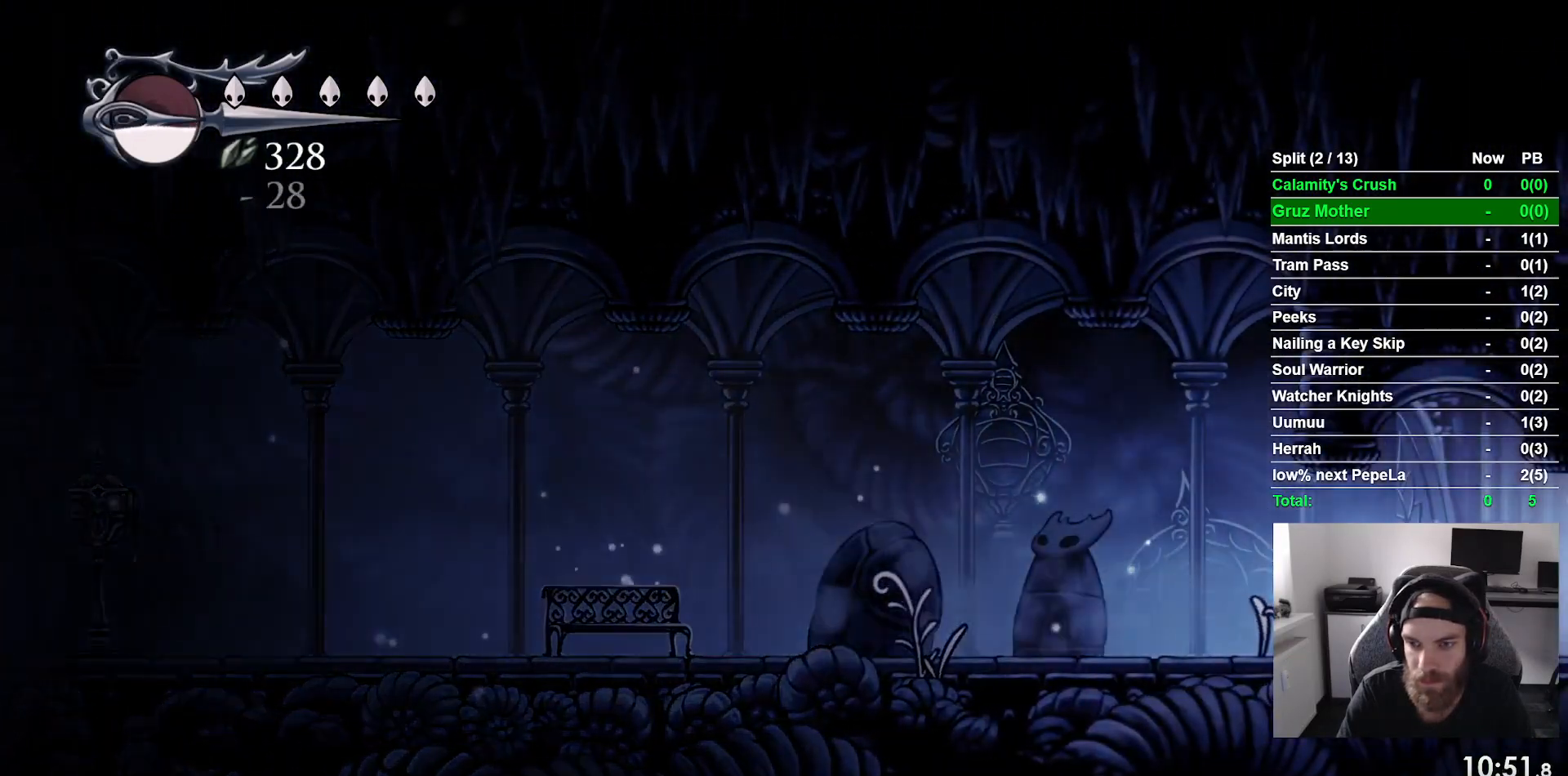
{"buttons": ["DPAD_RIGHT"], "left_stick": "center", "events": [[33, "R2", "down"], [267, "R2", "up"]]}
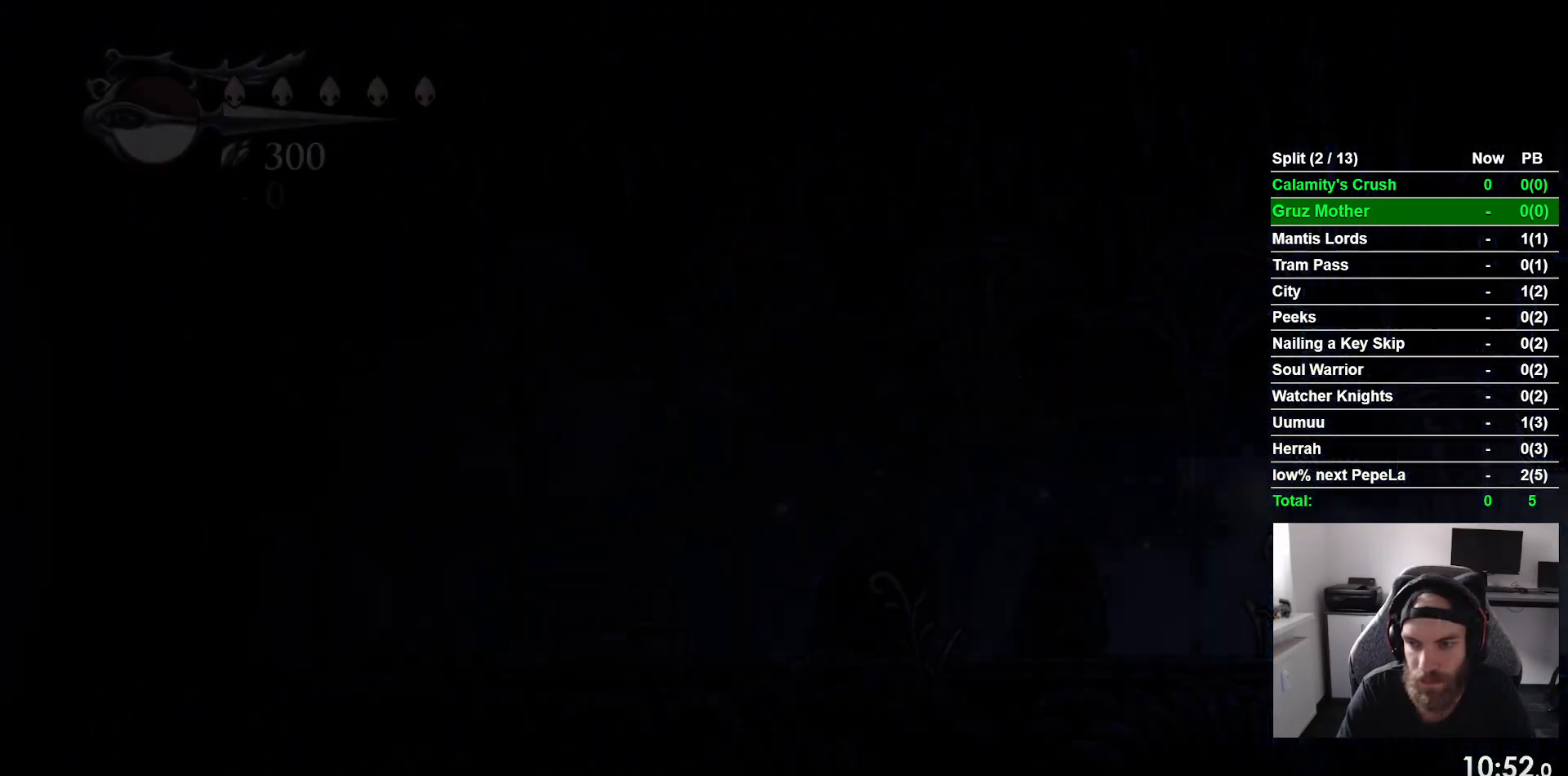
{"buttons": ["DPAD_RIGHT"], "left_stick": "center", "events": []}
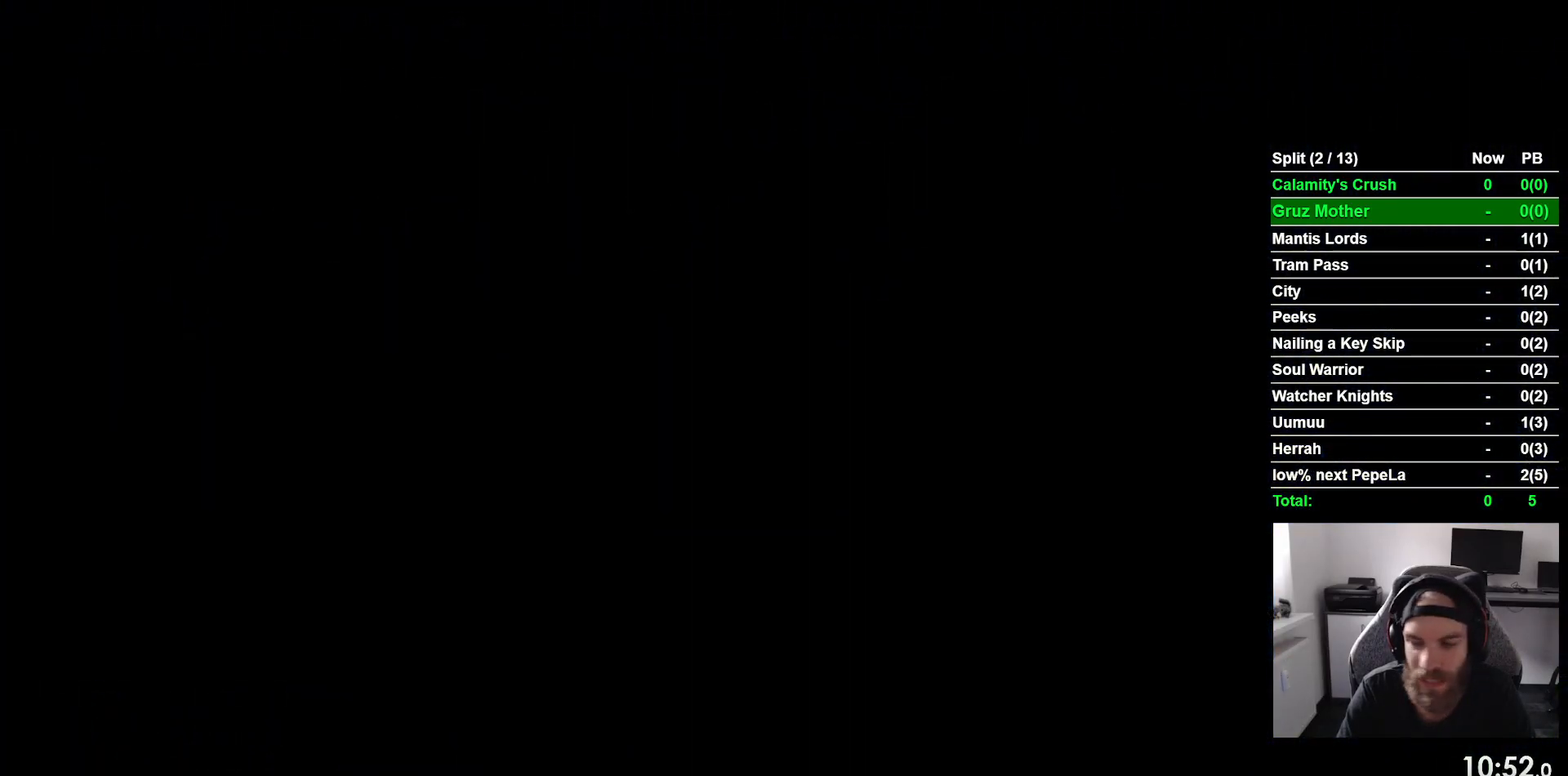
{"buttons": ["DPAD_RIGHT"], "left_stick": "center", "events": []}
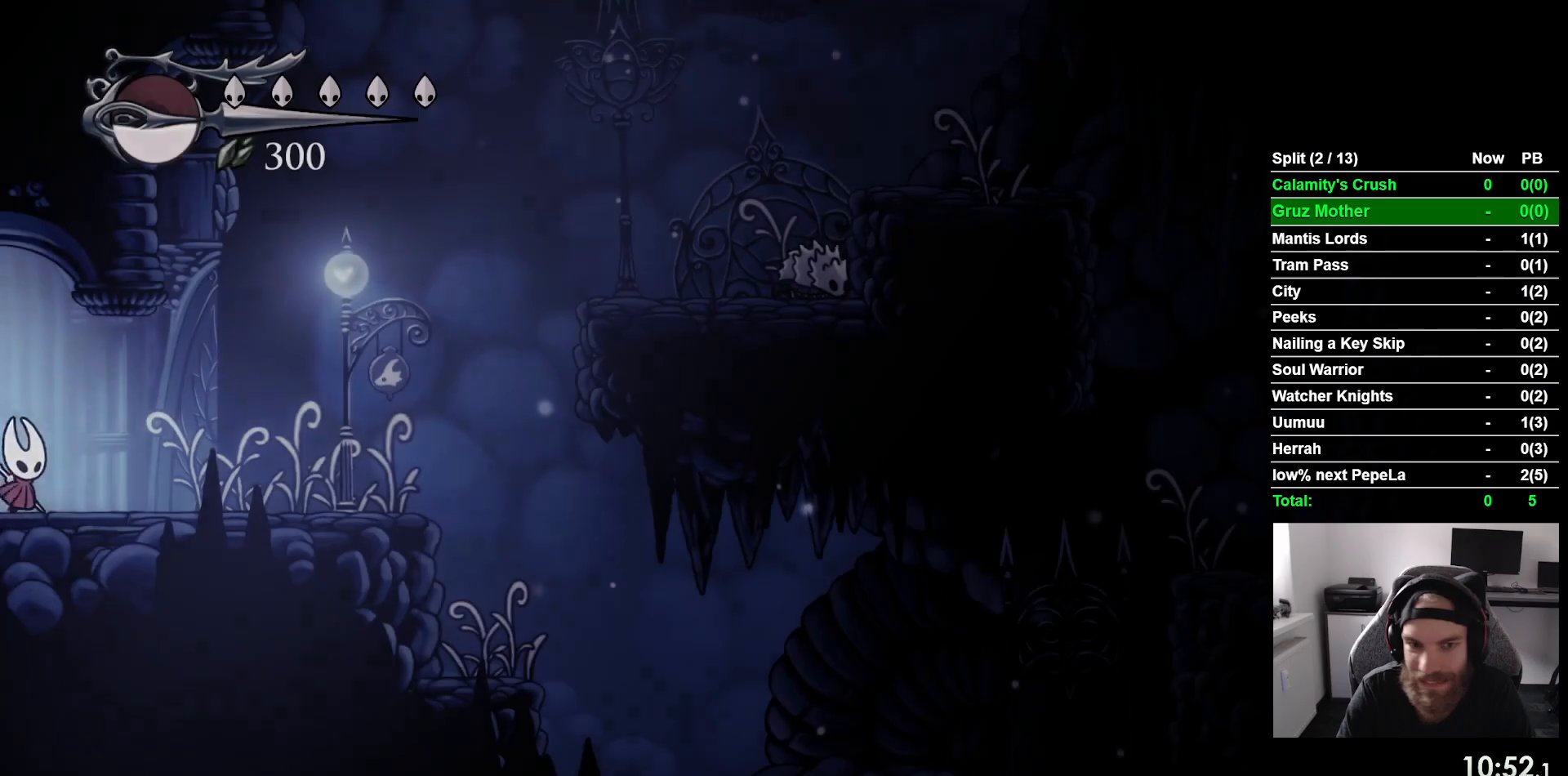
{"buttons": ["DPAD_RIGHT"], "left_stick": "center", "events": [[217, "R2", "down"], [483, "R2", "up"]]}
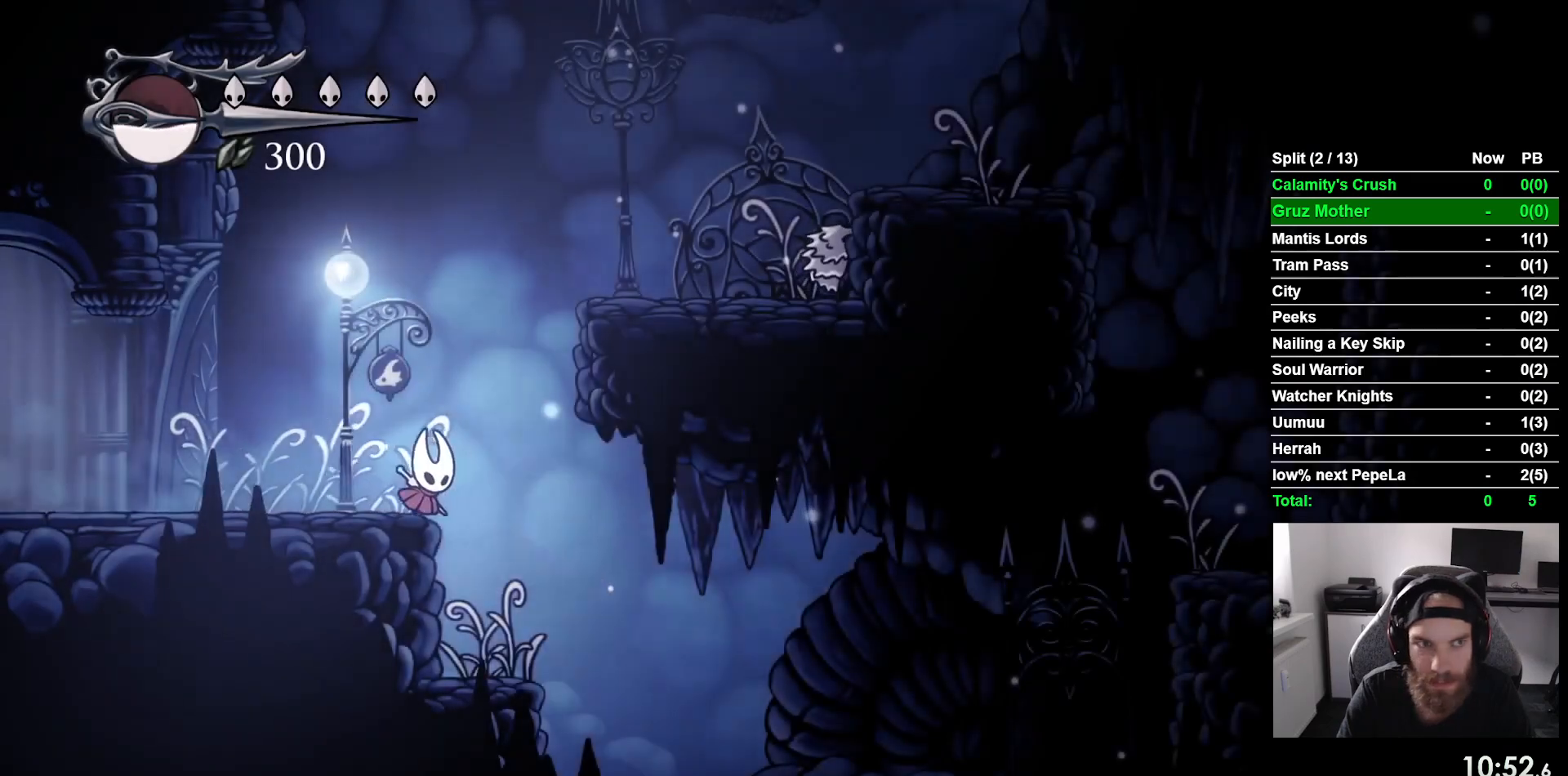
{"buttons": ["DPAD_RIGHT"], "left_stick": "center", "events": []}
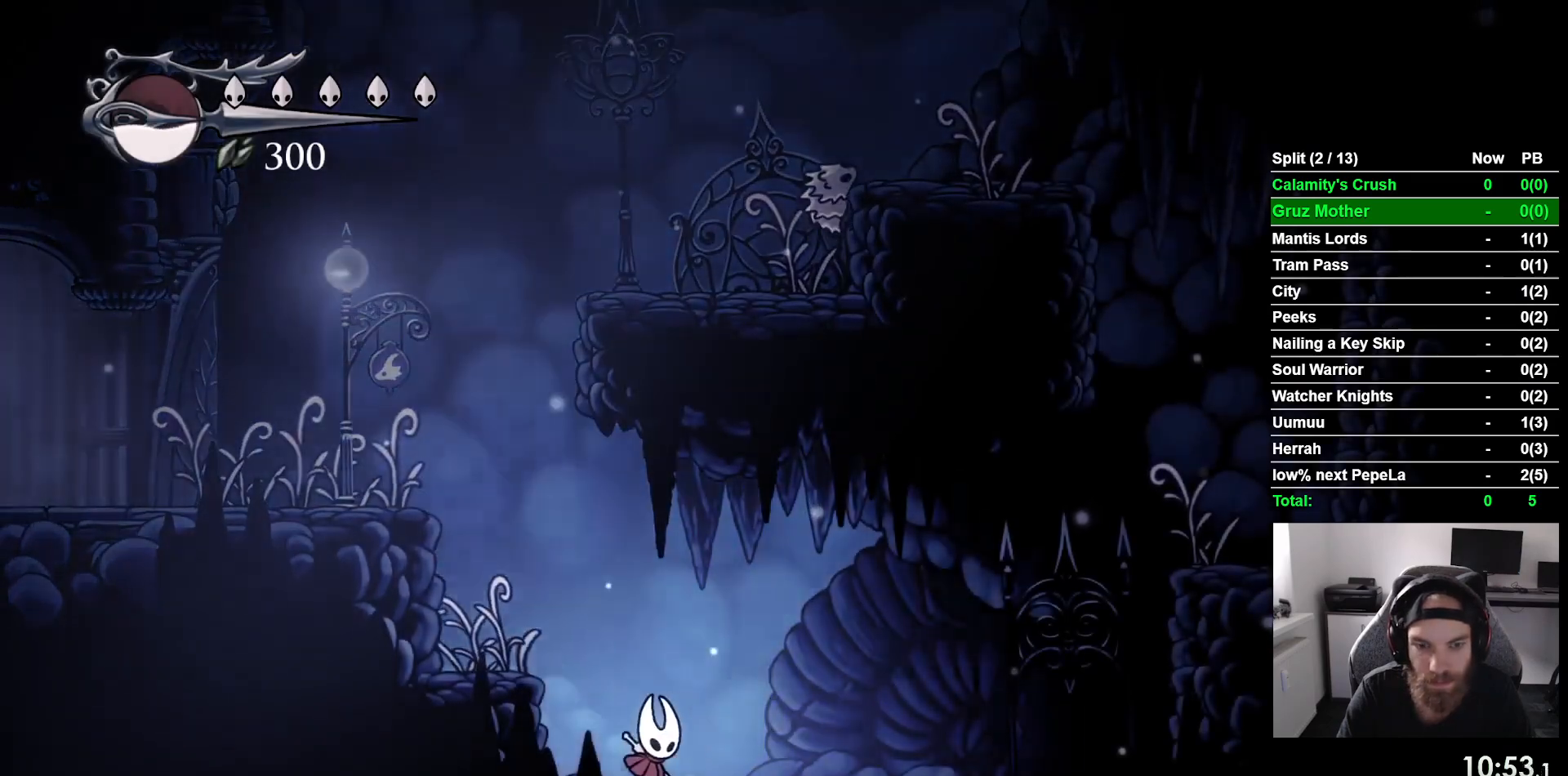
{"buttons": ["DPAD_RIGHT"], "left_stick": "center", "events": []}
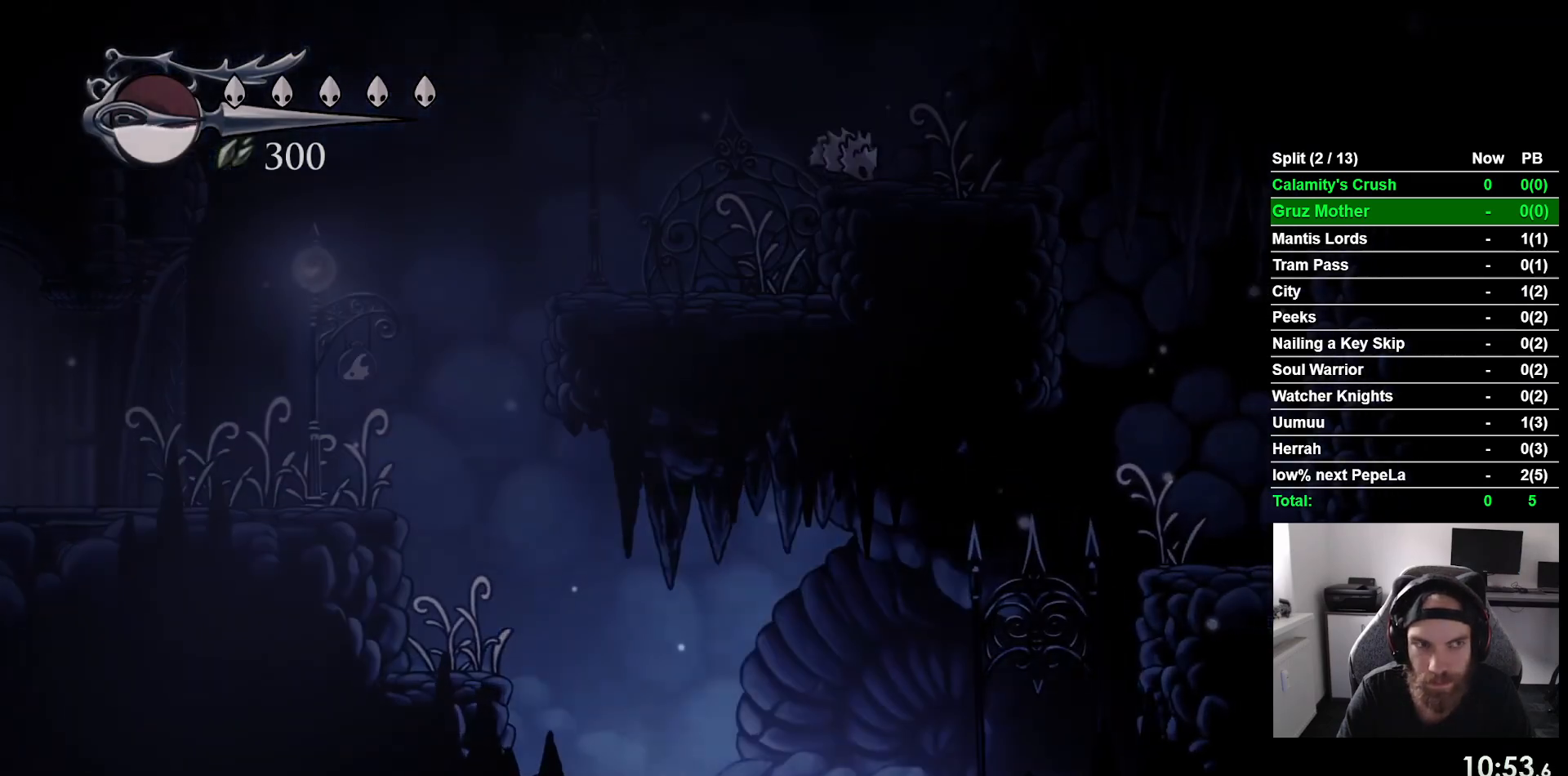
{"buttons": ["DPAD_RIGHT"], "left_stick": "center", "events": [[267, "DPAD_RIGHT", "up"], [383, "DPAD_RIGHT", "down"]]}
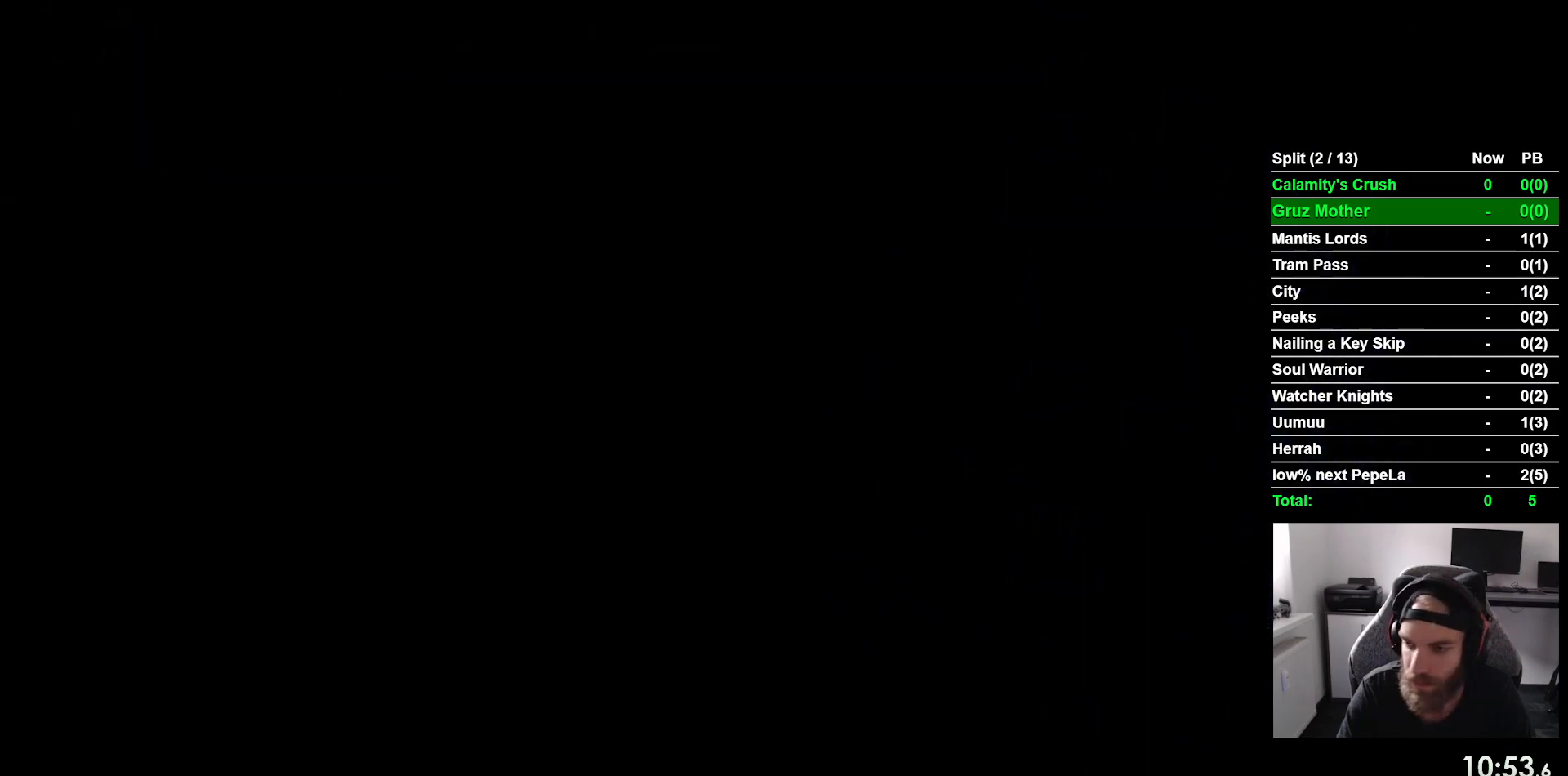
{"buttons": ["DPAD_RIGHT"], "left_stick": "center", "events": []}
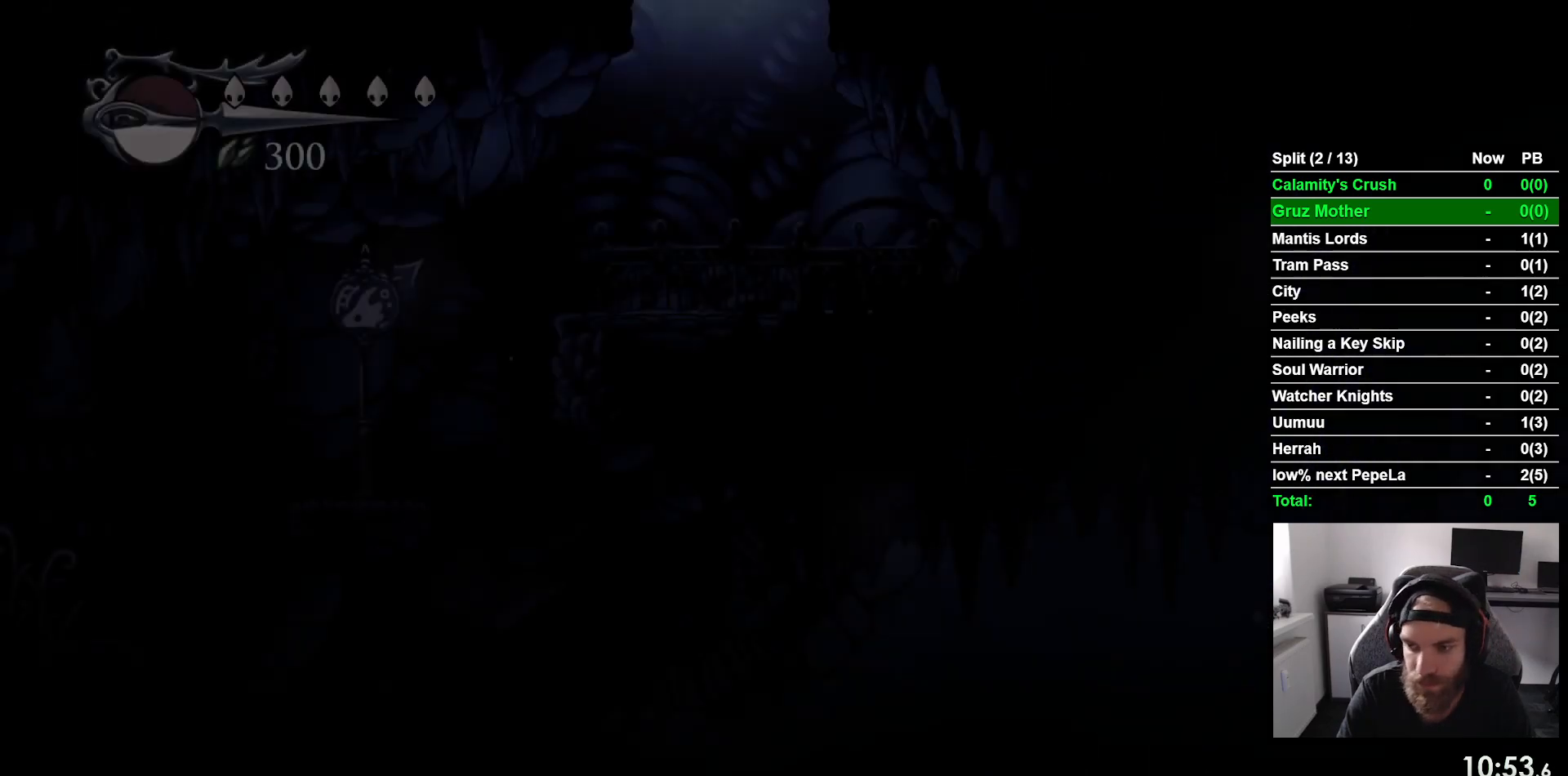
{"buttons": ["DPAD_RIGHT"], "left_stick": "center", "events": []}
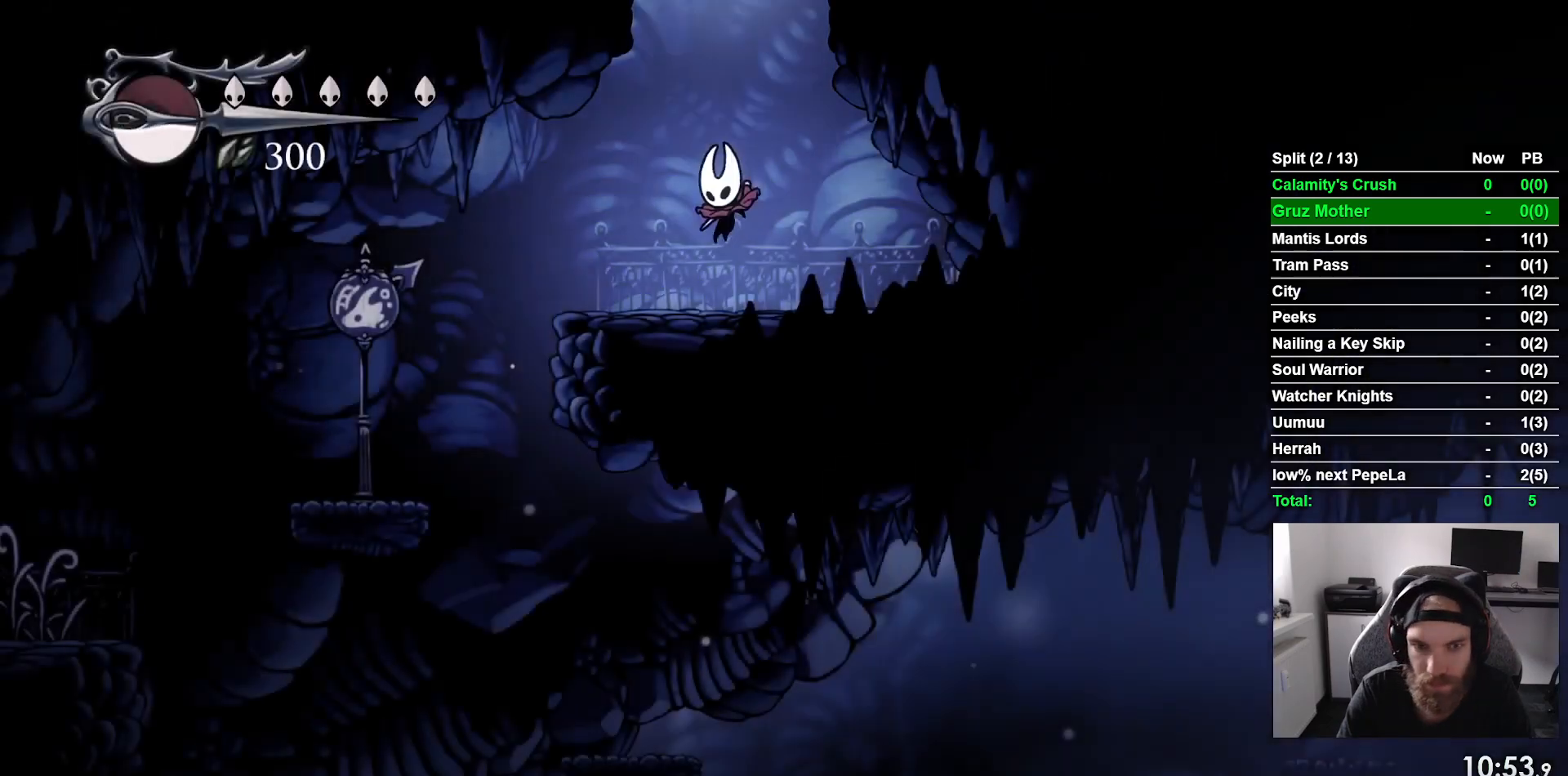
{"buttons": ["DPAD_LEFT"], "left_stick": "center", "events": [[17, "DPAD_LEFT", "down"], [17, "DPAD_RIGHT", "up"]]}
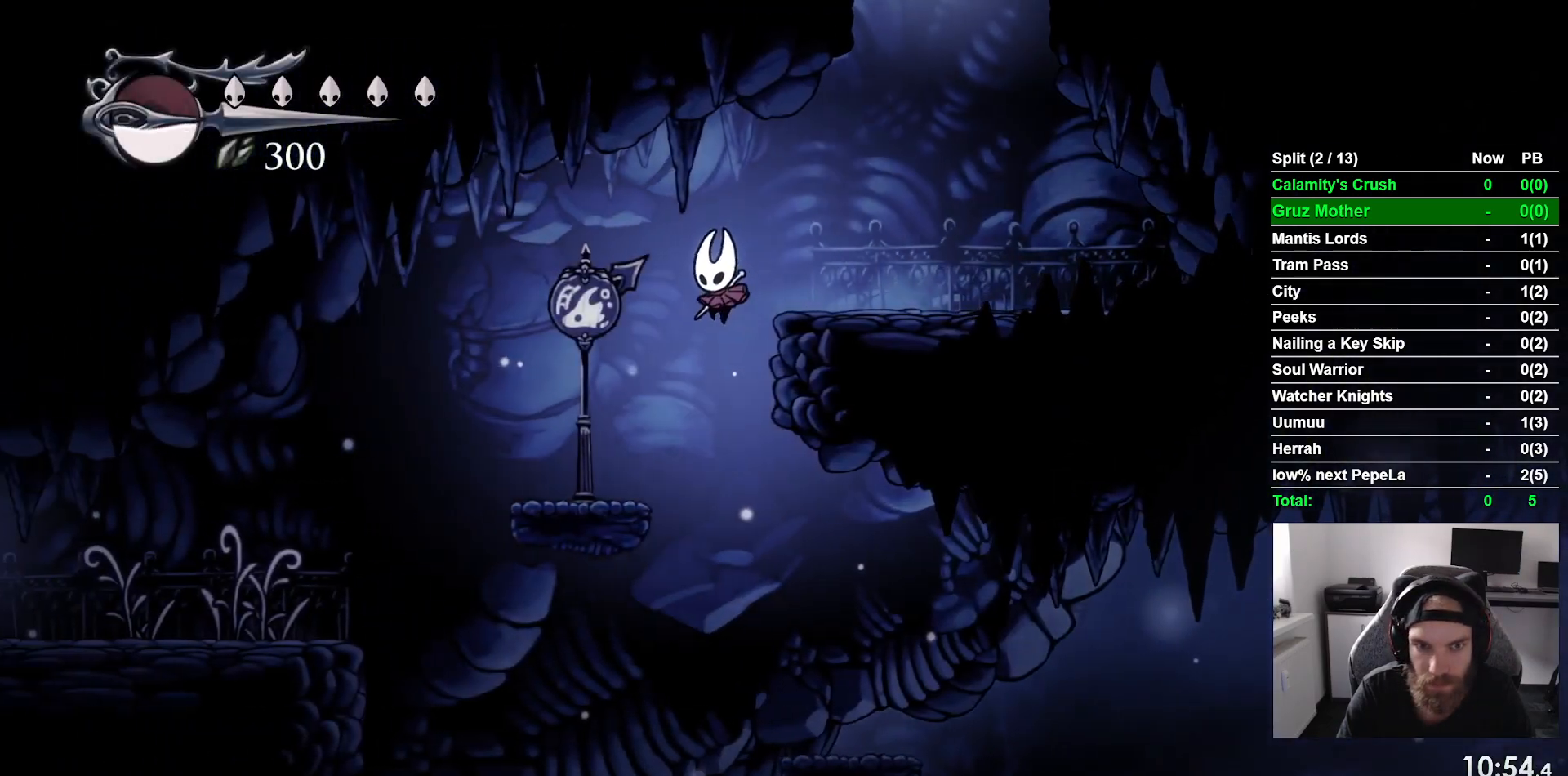
{"buttons": ["DPAD_RIGHT"], "left_stick": "center", "events": [[17, "DPAD_LEFT", "up"], [117, "DPAD_RIGHT", "down"]]}